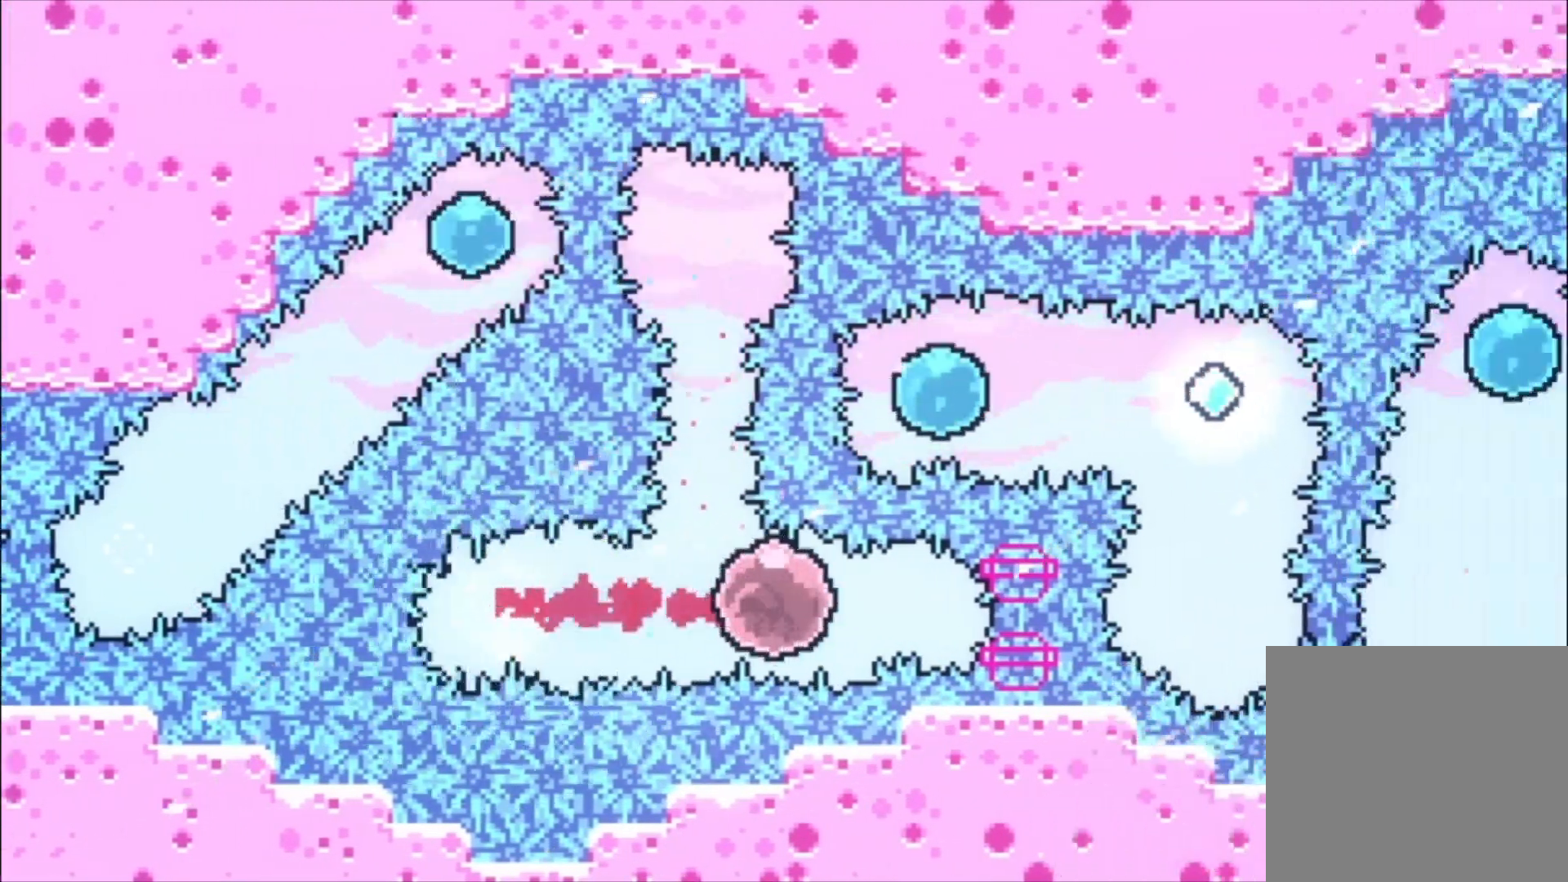
Gameplay with a controller (Xbox layout); each line is a JSON object with the inputs held at the frame after it. "events" lists button and stick changes between this image and that frame as [ms after this image, input, new state], when the widget could be followed in between. Not read: right_stick.
{"buttons": [], "left_stick": "up-left", "events": [[200, "B", "down"], [367, "B", "up"], [500, "left_stick", "up-left"]]}
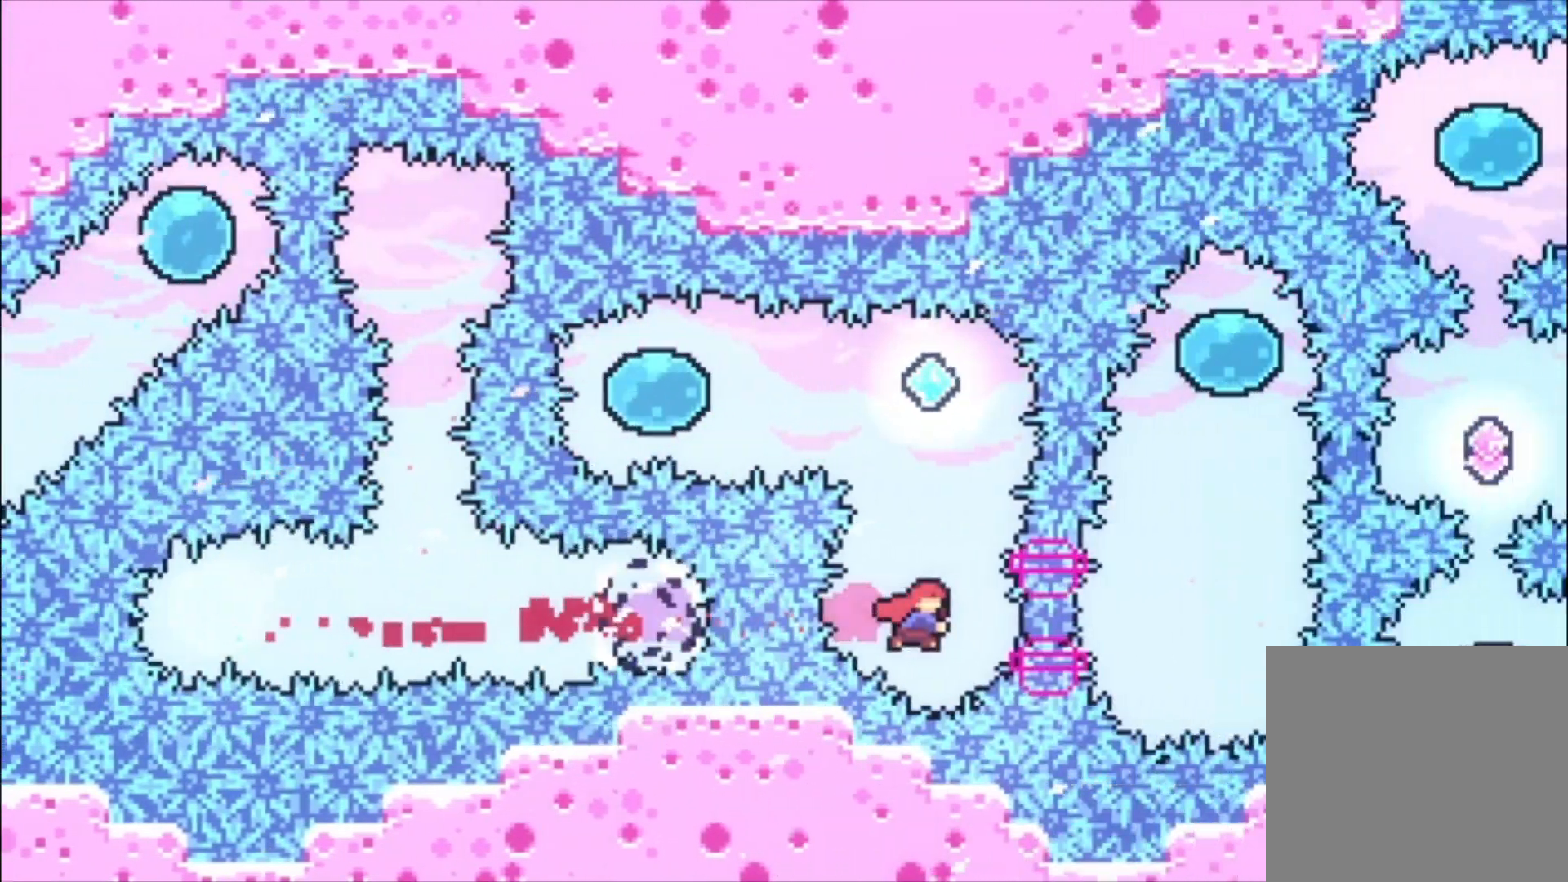
{"buttons": ["X"], "left_stick": "left", "events": [[33, "X", "down"], [233, "X", "up"], [333, "left_stick", "left"], [367, "X", "down"]]}
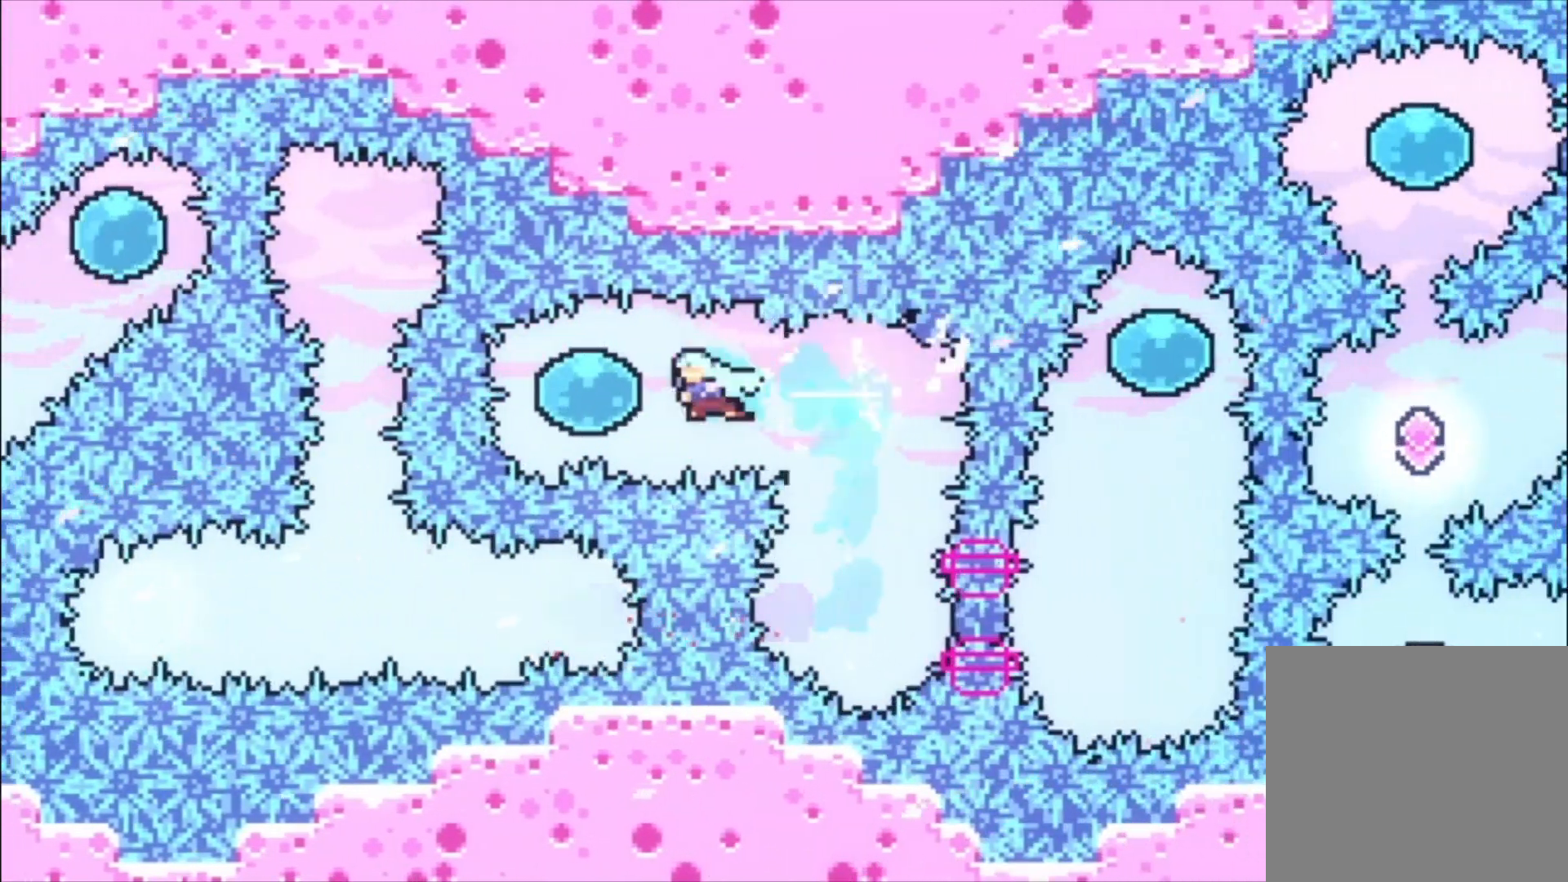
{"buttons": [], "left_stick": "center", "events": [[33, "X", "up"], [67, "left_stick", "center"], [167, "X", "down"], [300, "X", "up"]]}
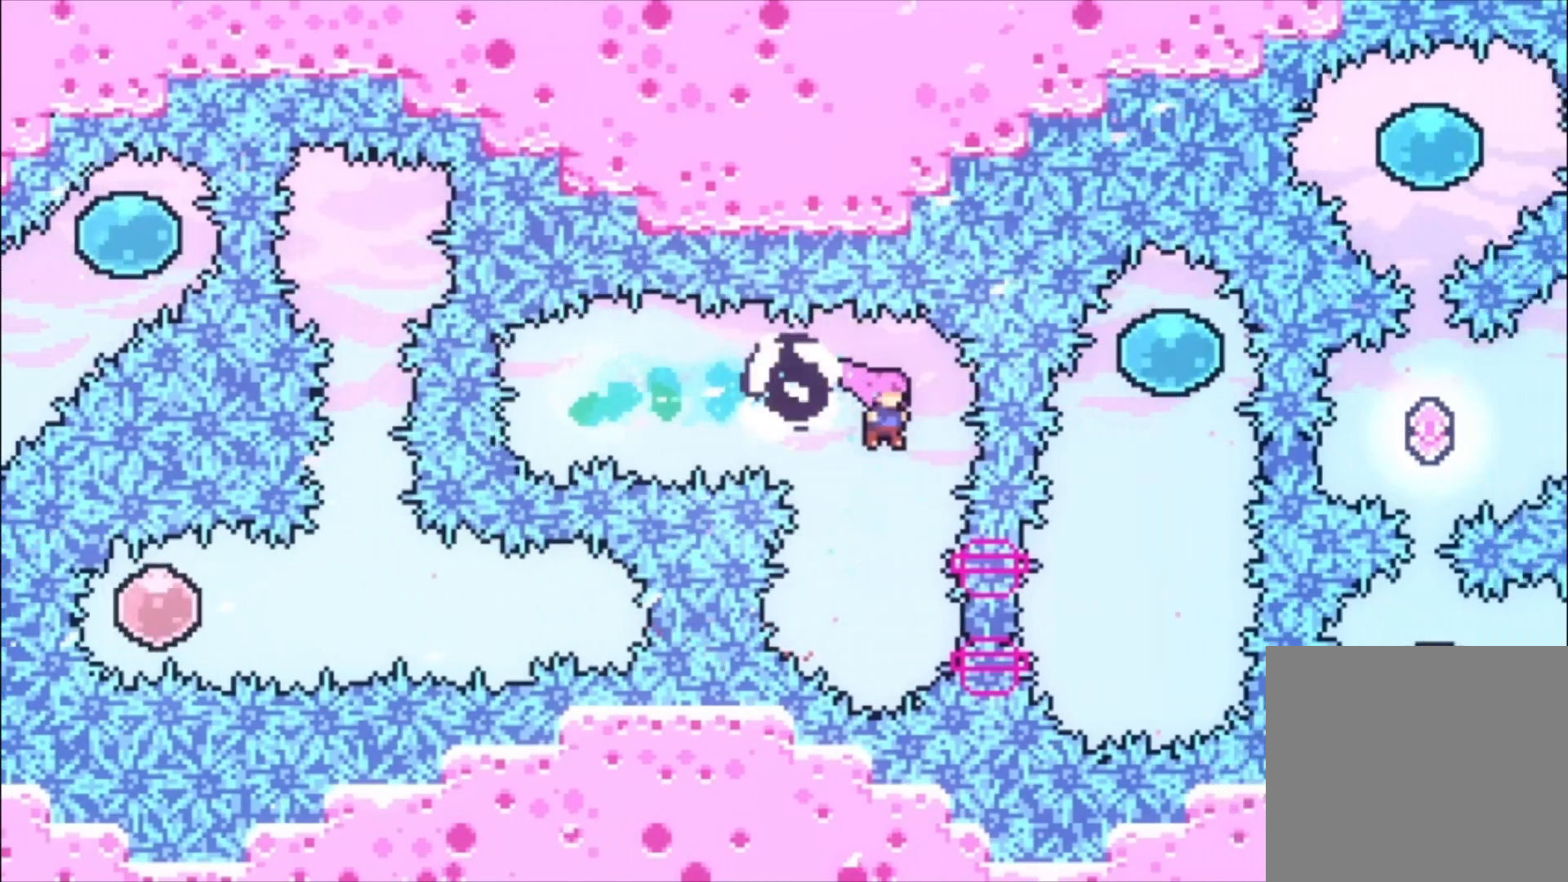
{"buttons": [], "left_stick": "center", "events": [[300, "B", "down"], [433, "B", "up"]]}
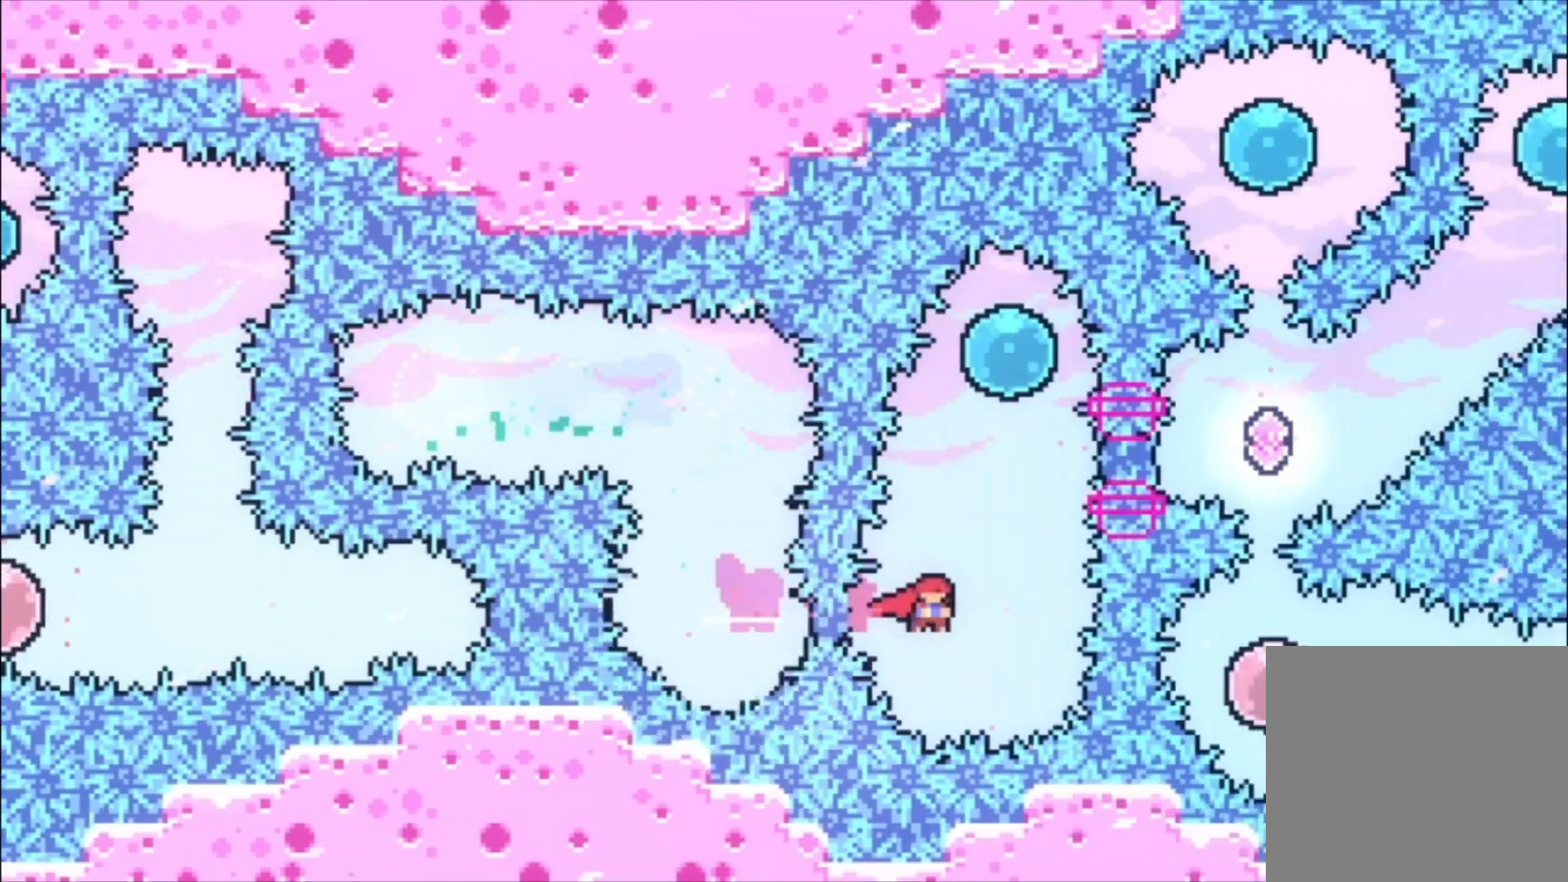
{"buttons": [], "left_stick": "down-left", "events": [[133, "left_stick", "up-left"], [200, "X", "down"], [367, "X", "up"], [433, "left_stick", "center"], [500, "left_stick", "down-left"]]}
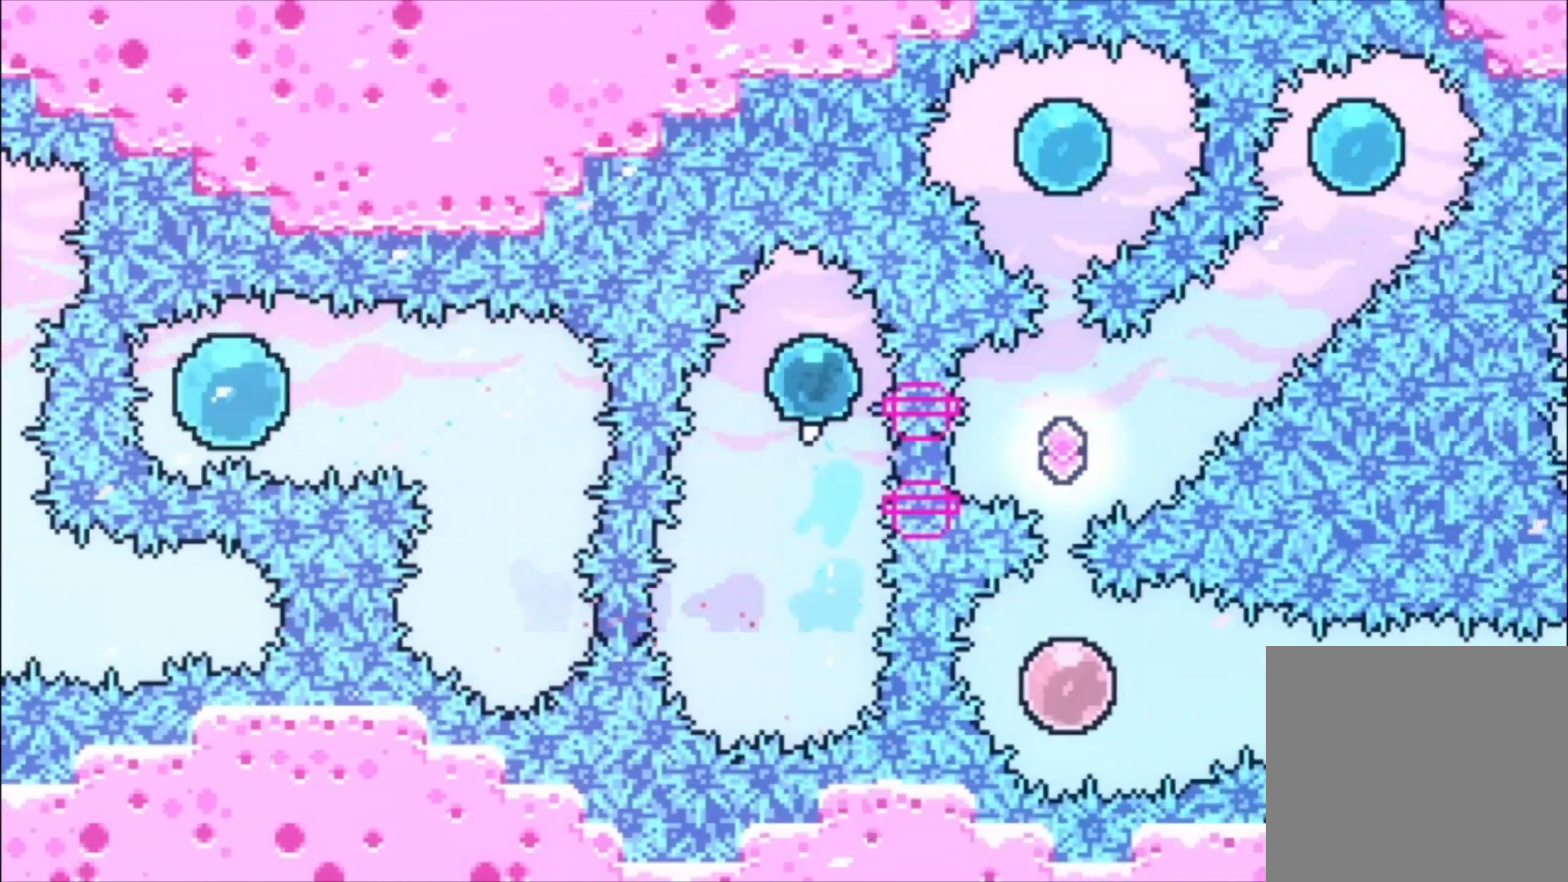
{"buttons": ["X"], "left_stick": "up-left", "events": [[67, "X", "down"], [233, "X", "up"], [233, "left_stick", "center"], [300, "left_stick", "up-left"], [400, "X", "down"]]}
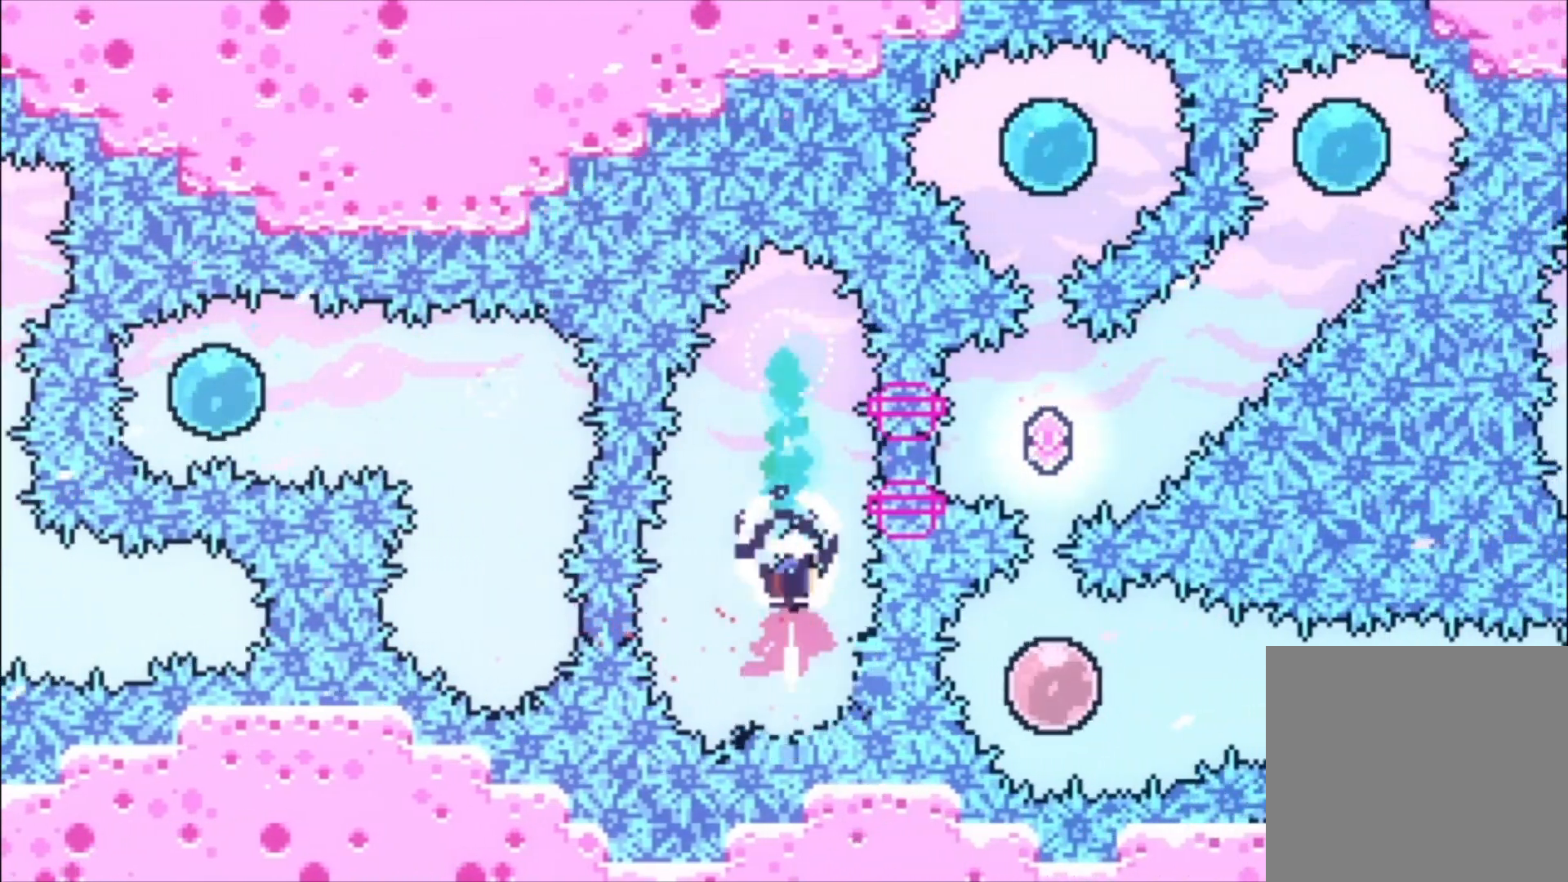
{"buttons": ["B"], "left_stick": "center", "events": [[100, "left_stick", "center"], [167, "X", "up"], [467, "B", "down"]]}
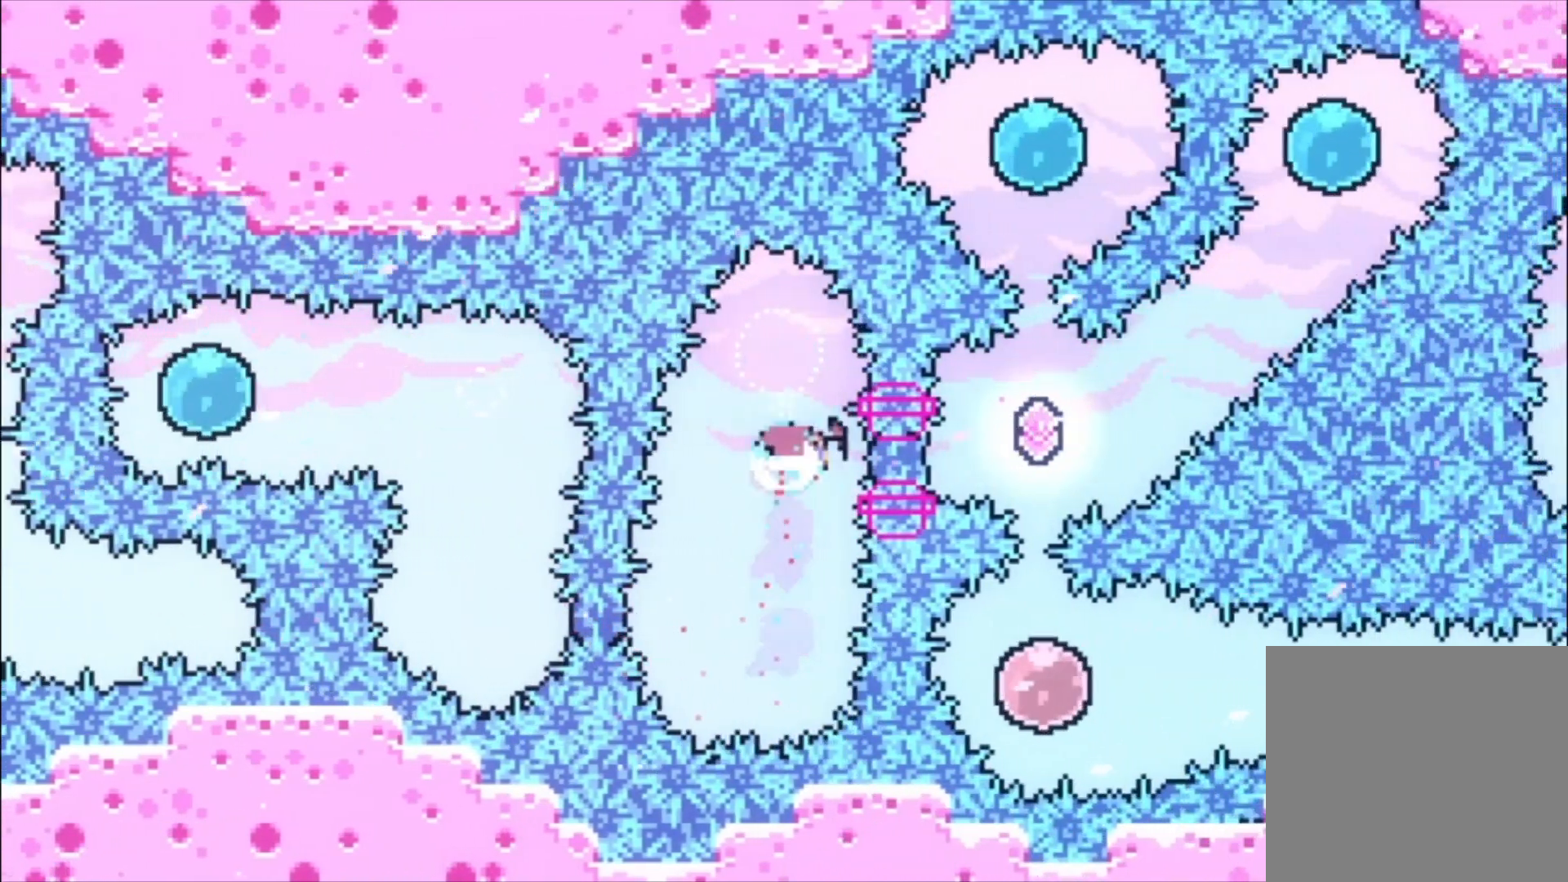
{"buttons": ["X"], "left_stick": "up", "events": [[100, "B", "up"], [233, "left_stick", "up"], [333, "X", "down"]]}
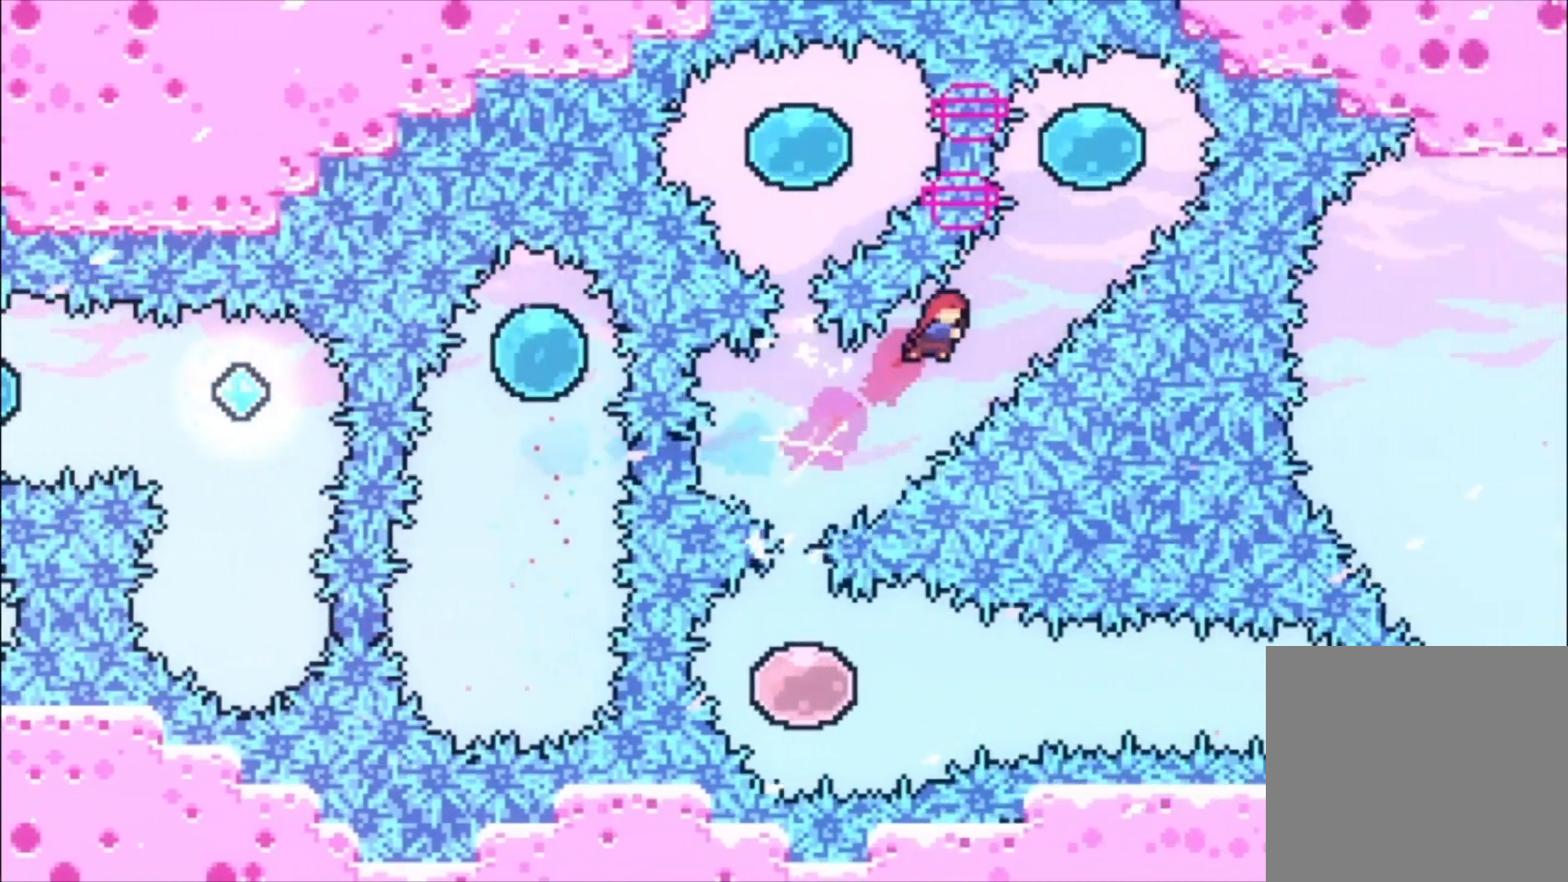
{"buttons": [], "left_stick": "up-left", "events": [[33, "X", "up"], [233, "X", "down"], [400, "X", "up"], [467, "left_stick", "up-left"]]}
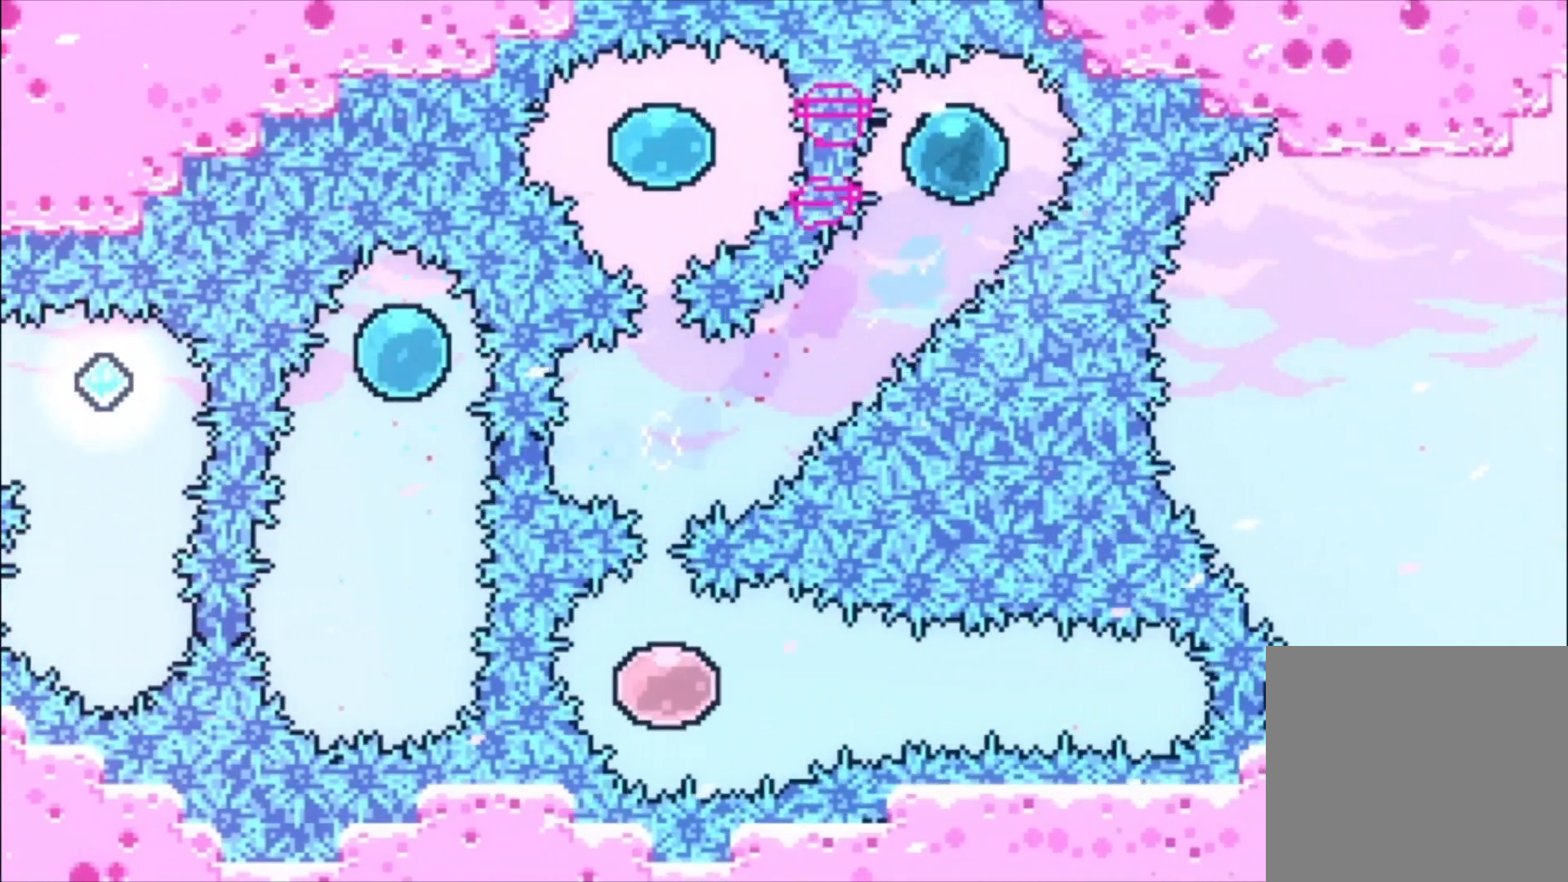
{"buttons": ["X"], "left_stick": "down-left", "events": [[33, "left_stick", "left"], [200, "B", "down"], [300, "B", "up"], [400, "left_stick", "down-left"], [433, "X", "down"]]}
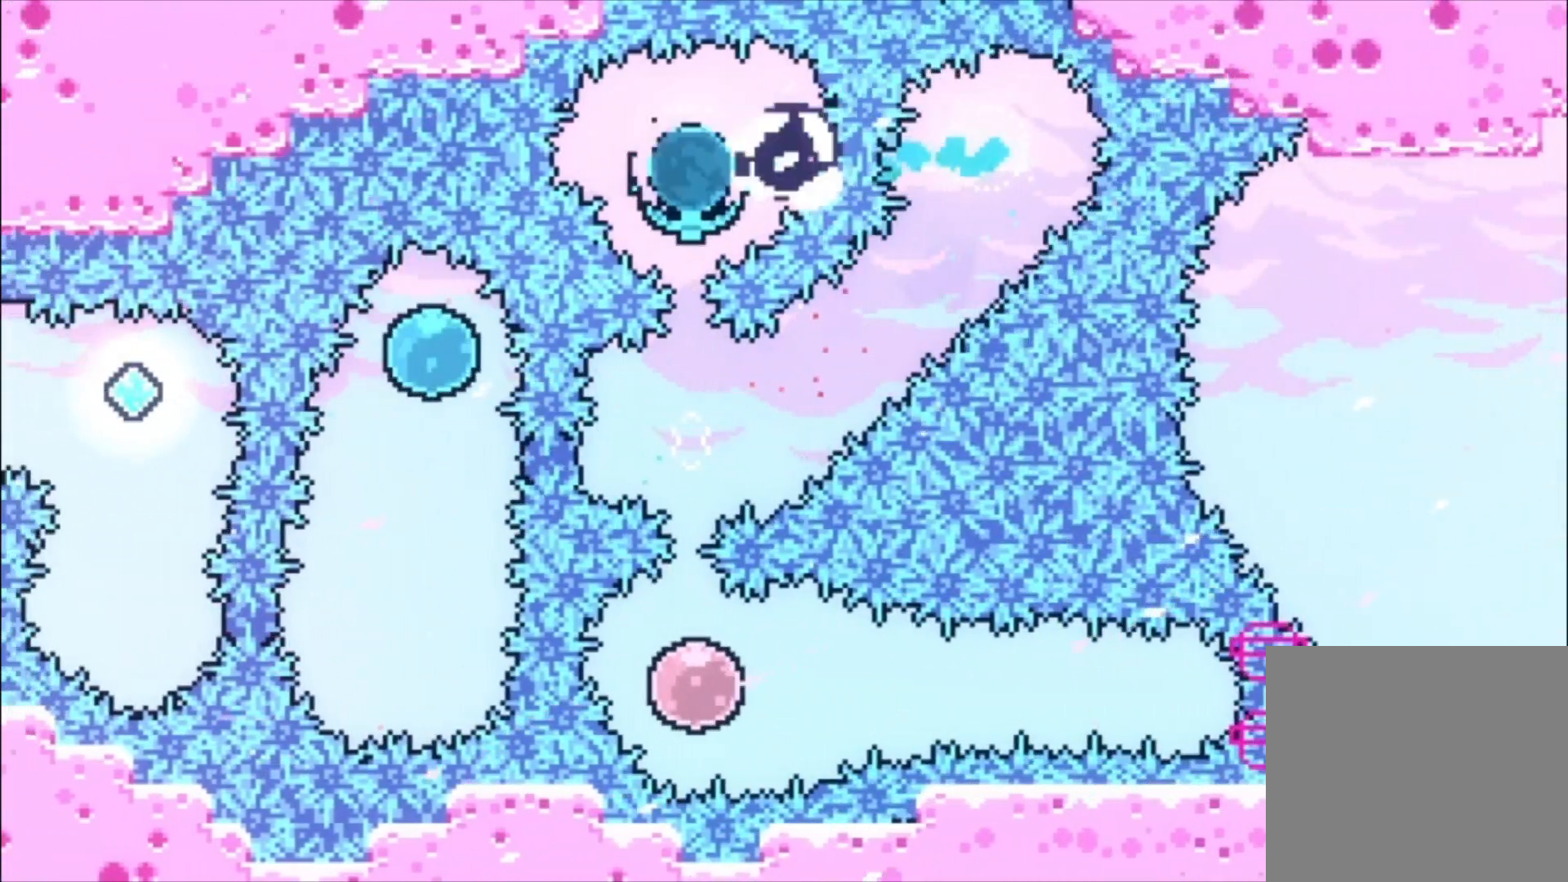
{"buttons": [], "left_stick": "center", "events": [[100, "X", "up"], [233, "left_stick", "center"]]}
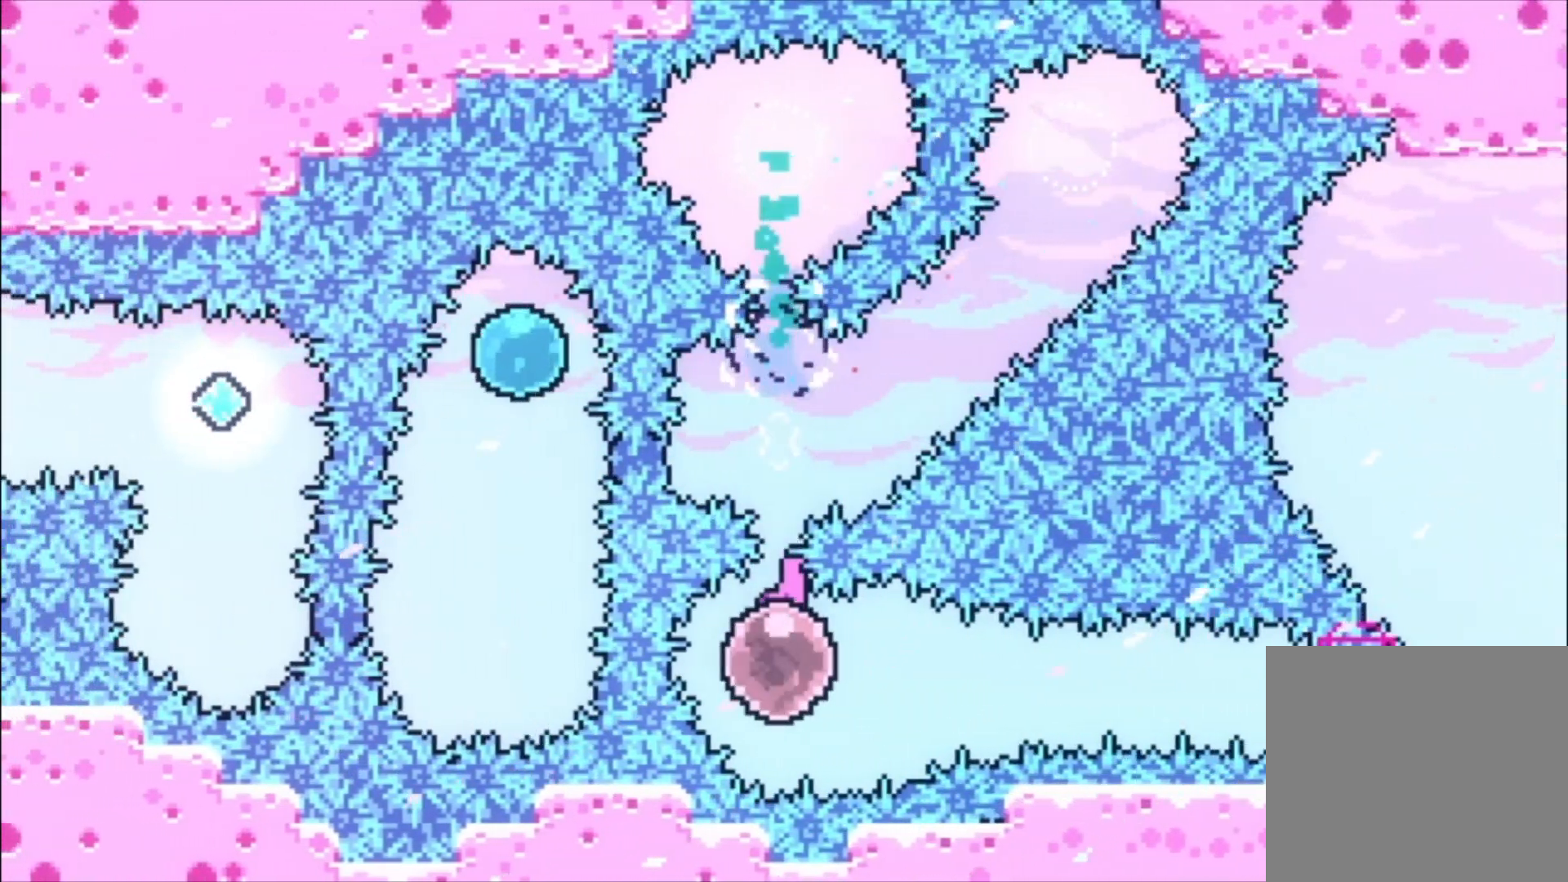
{"buttons": [], "left_stick": "center", "events": []}
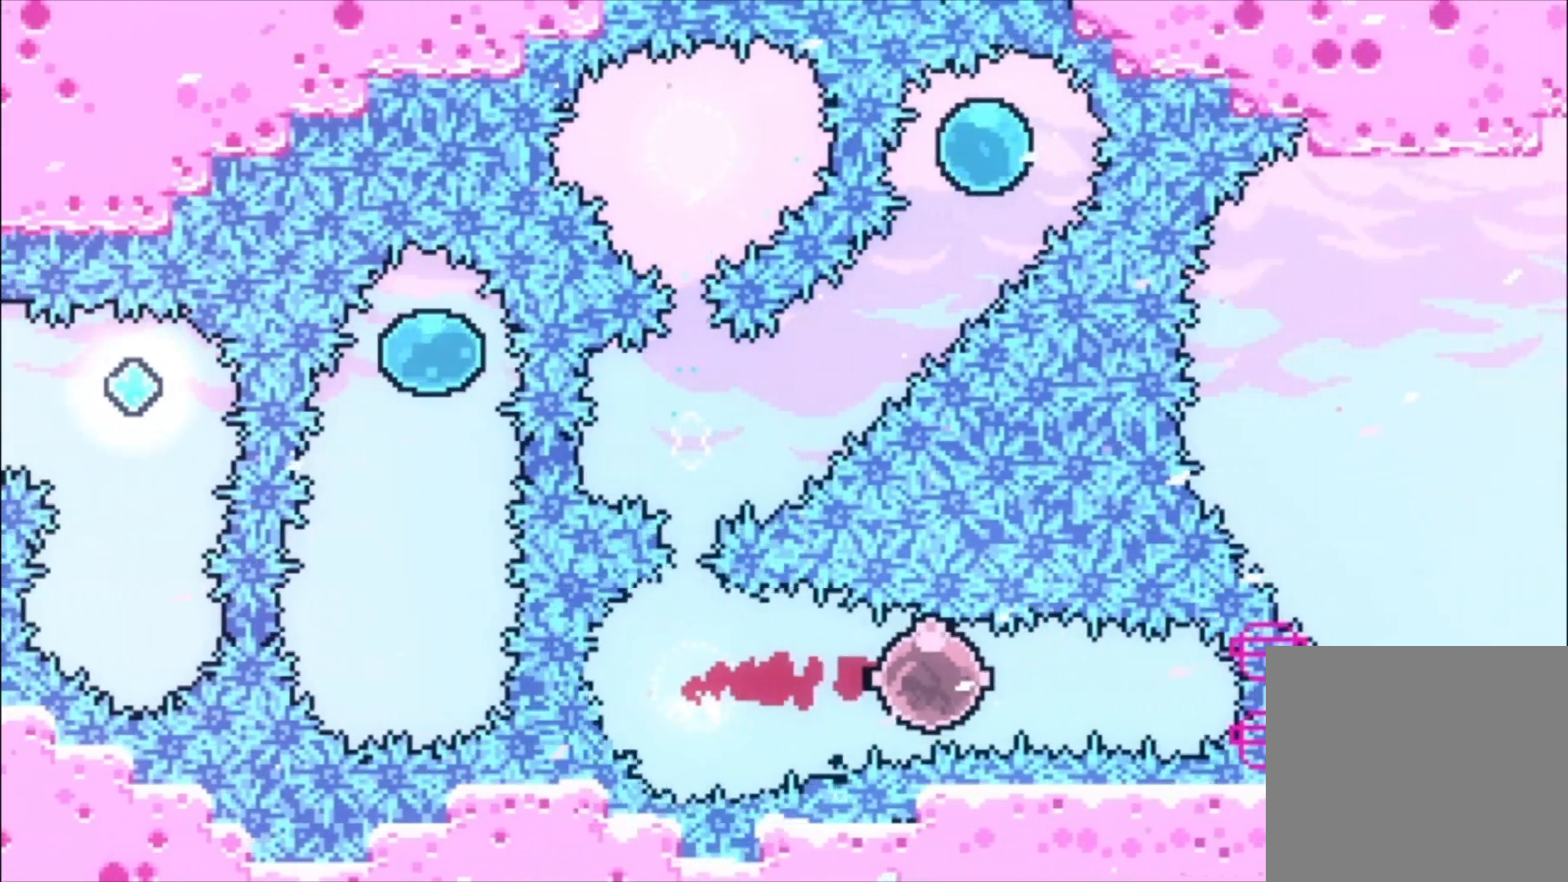
{"buttons": [], "left_stick": "center", "events": [[233, "B", "down"], [367, "B", "up"]]}
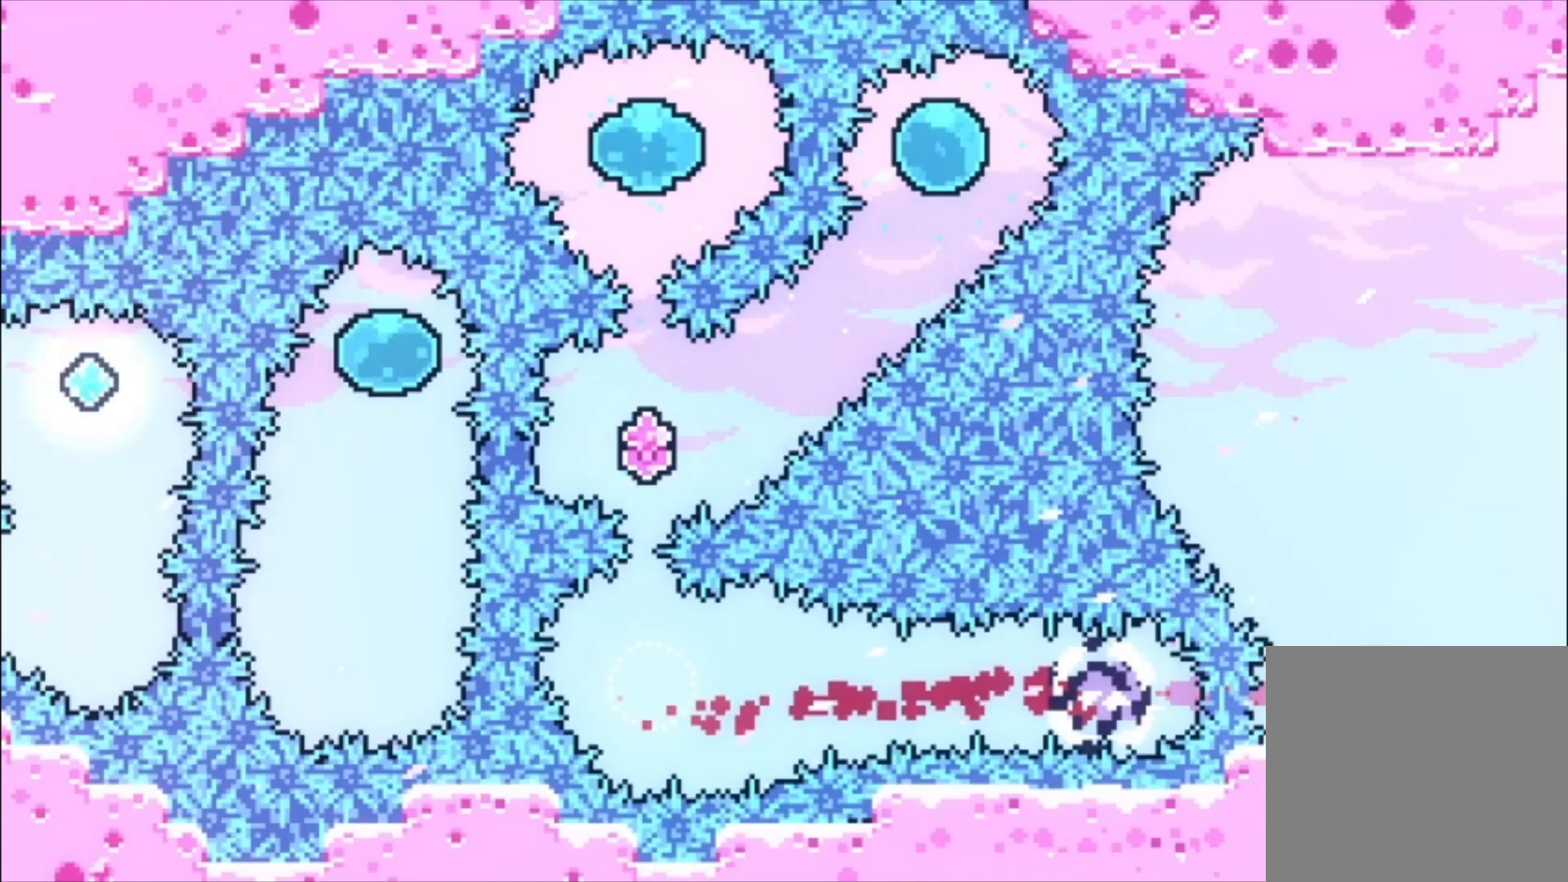
{"buttons": [], "left_stick": "center", "events": []}
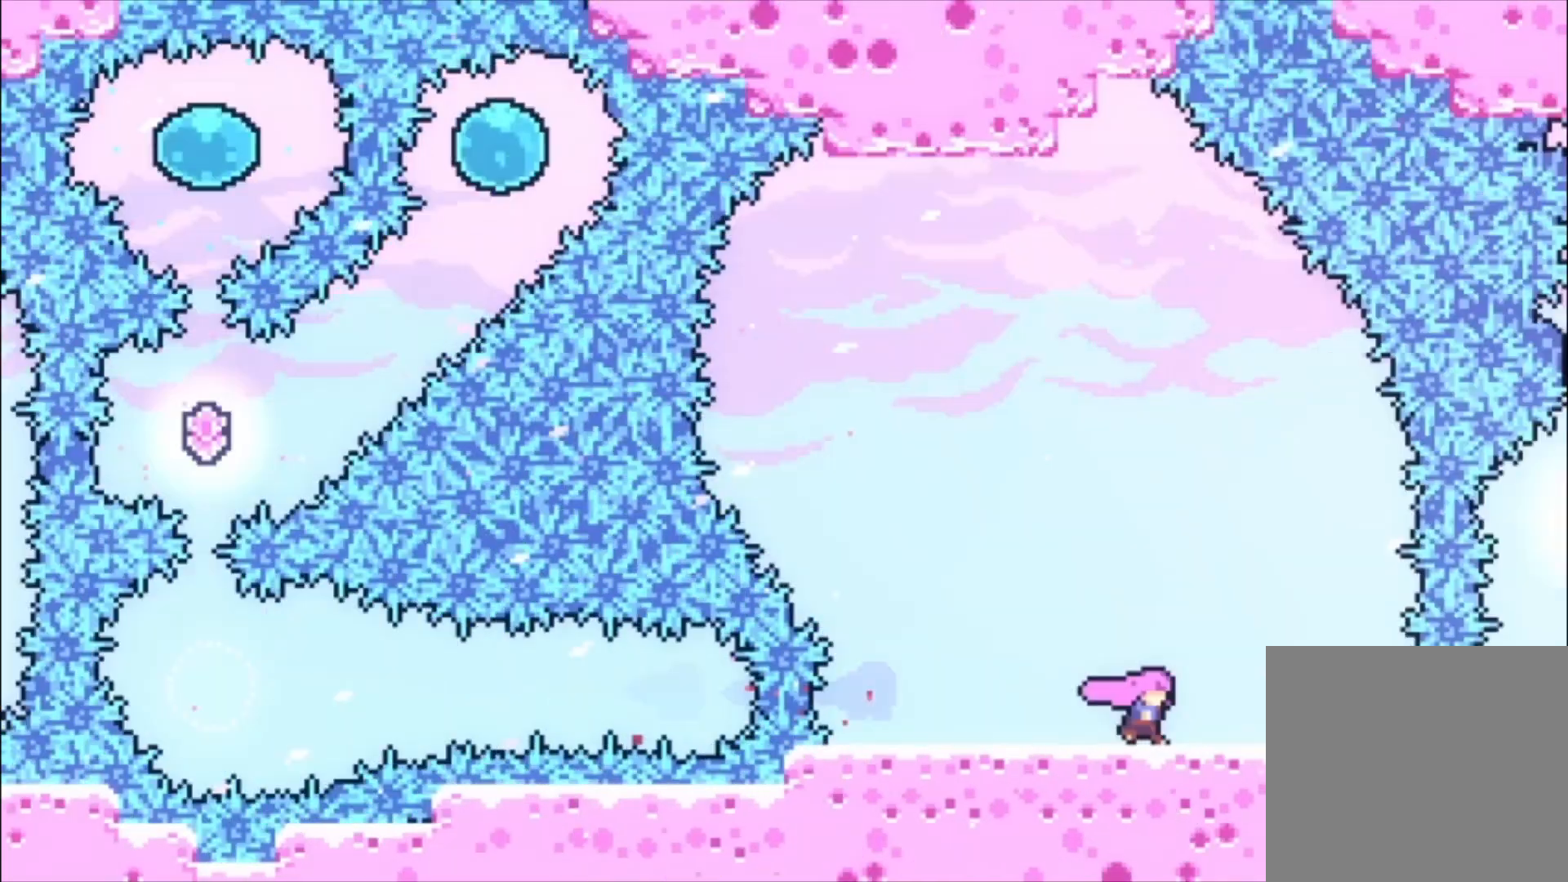
{"buttons": [], "left_stick": "center", "events": []}
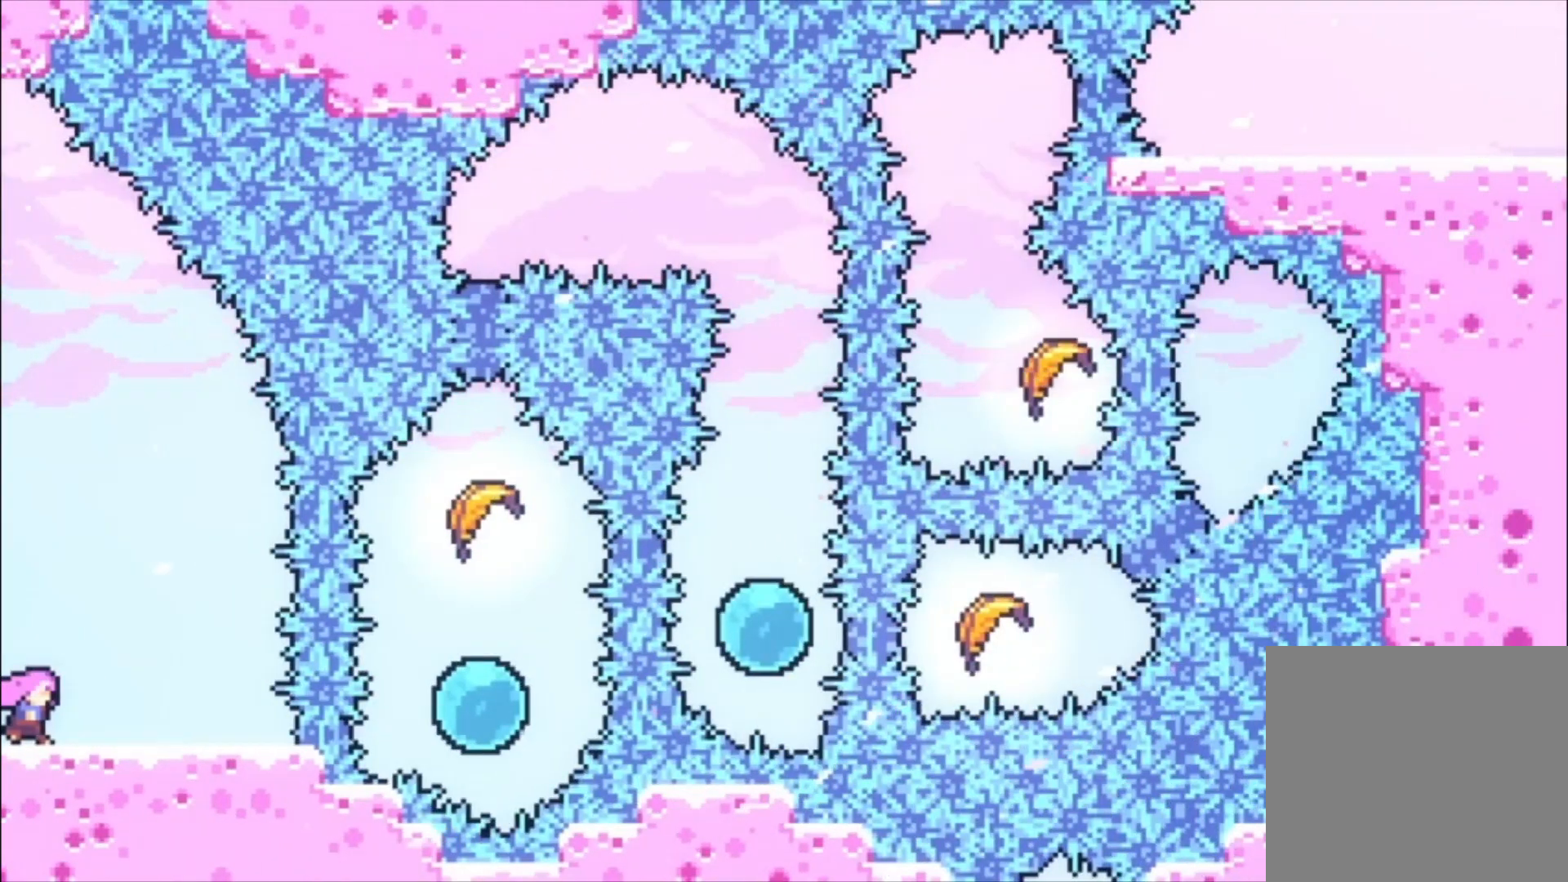
{"buttons": [], "left_stick": "center", "events": []}
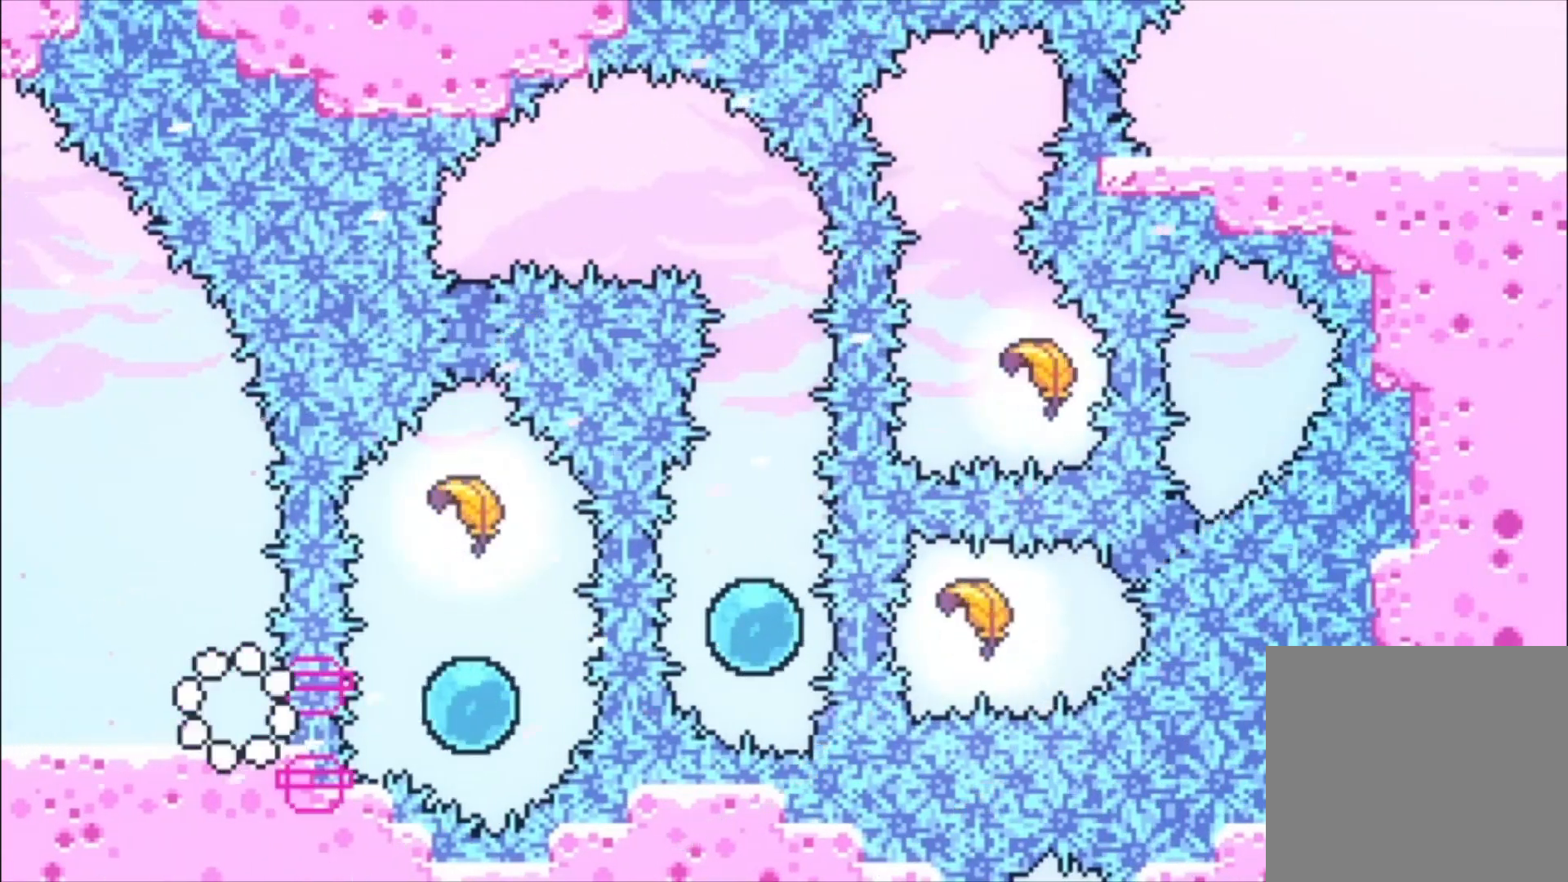
{"buttons": [], "left_stick": "up-left", "events": [[200, "left_stick", "down"], [233, "X", "down"], [333, "X", "up"], [500, "left_stick", "up-left"]]}
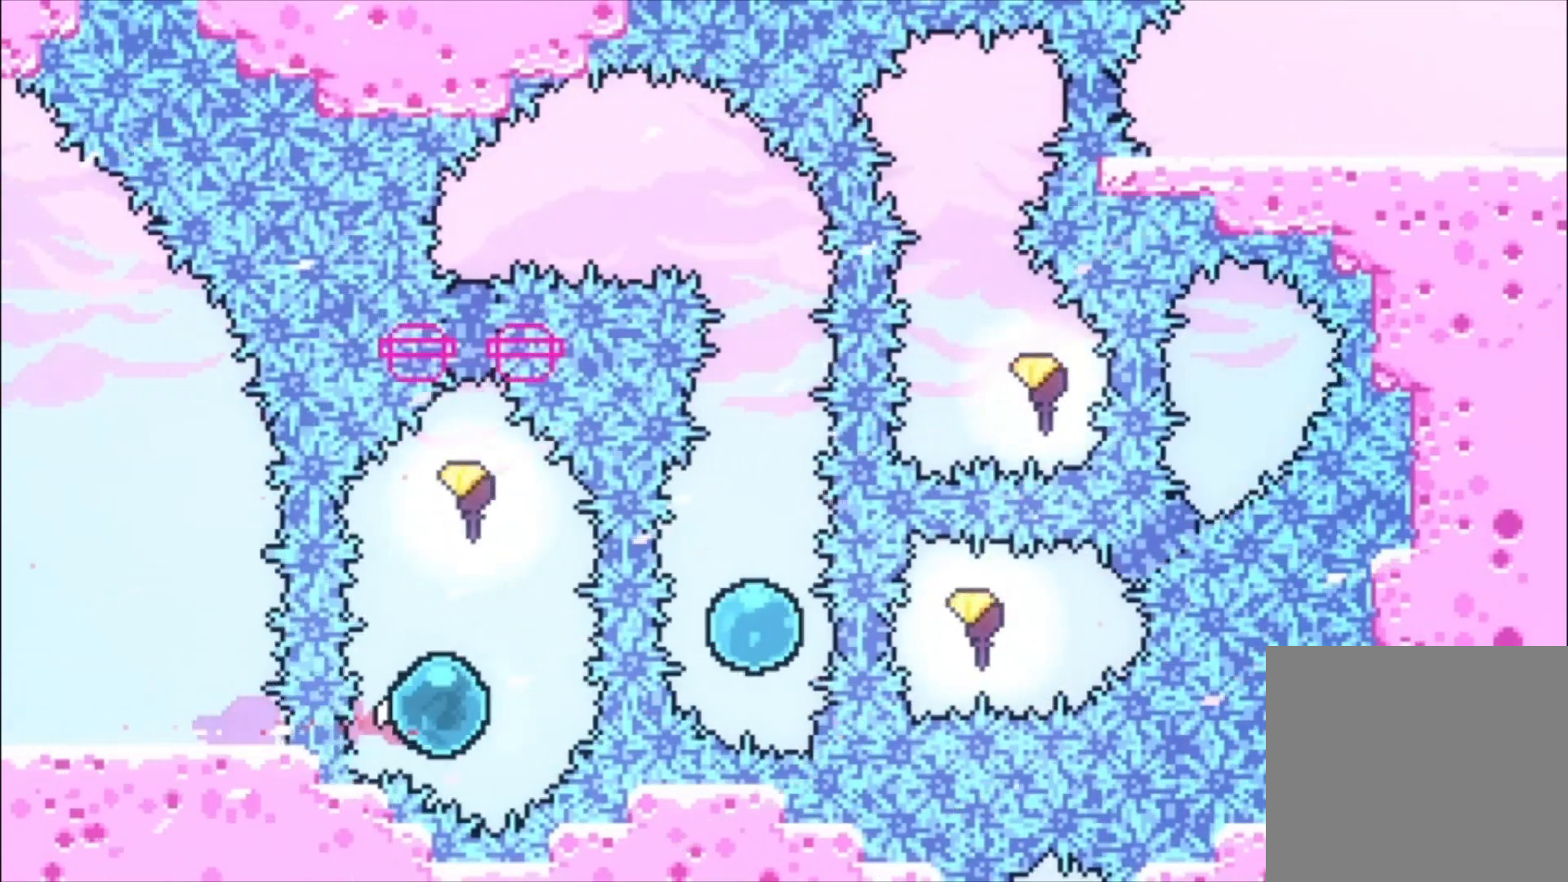
{"buttons": [], "left_stick": "up-left", "events": []}
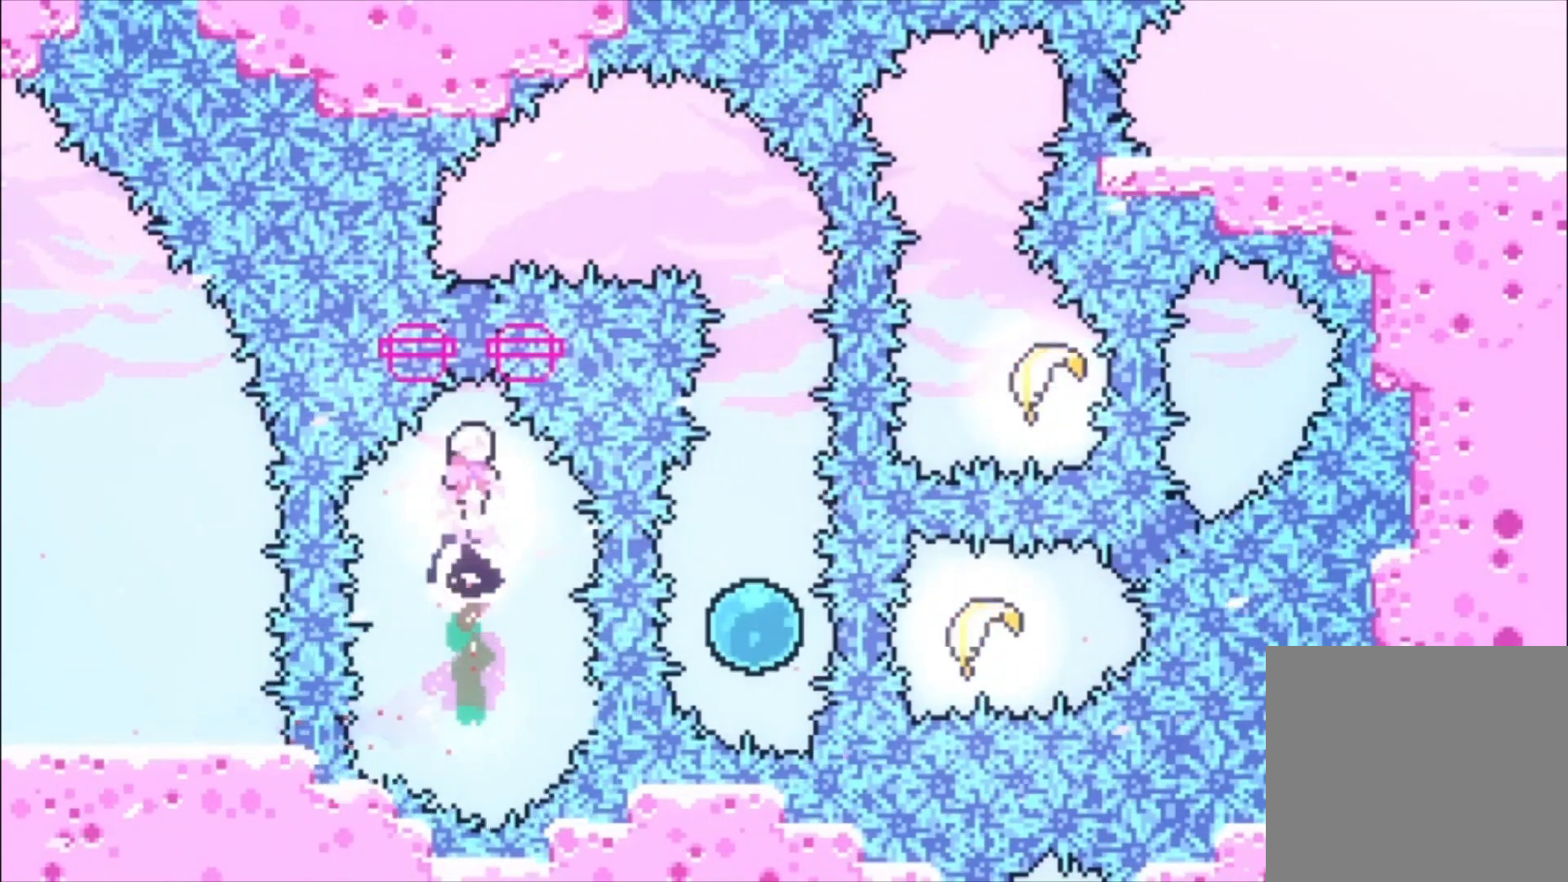
{"buttons": [], "left_stick": "up-left", "events": []}
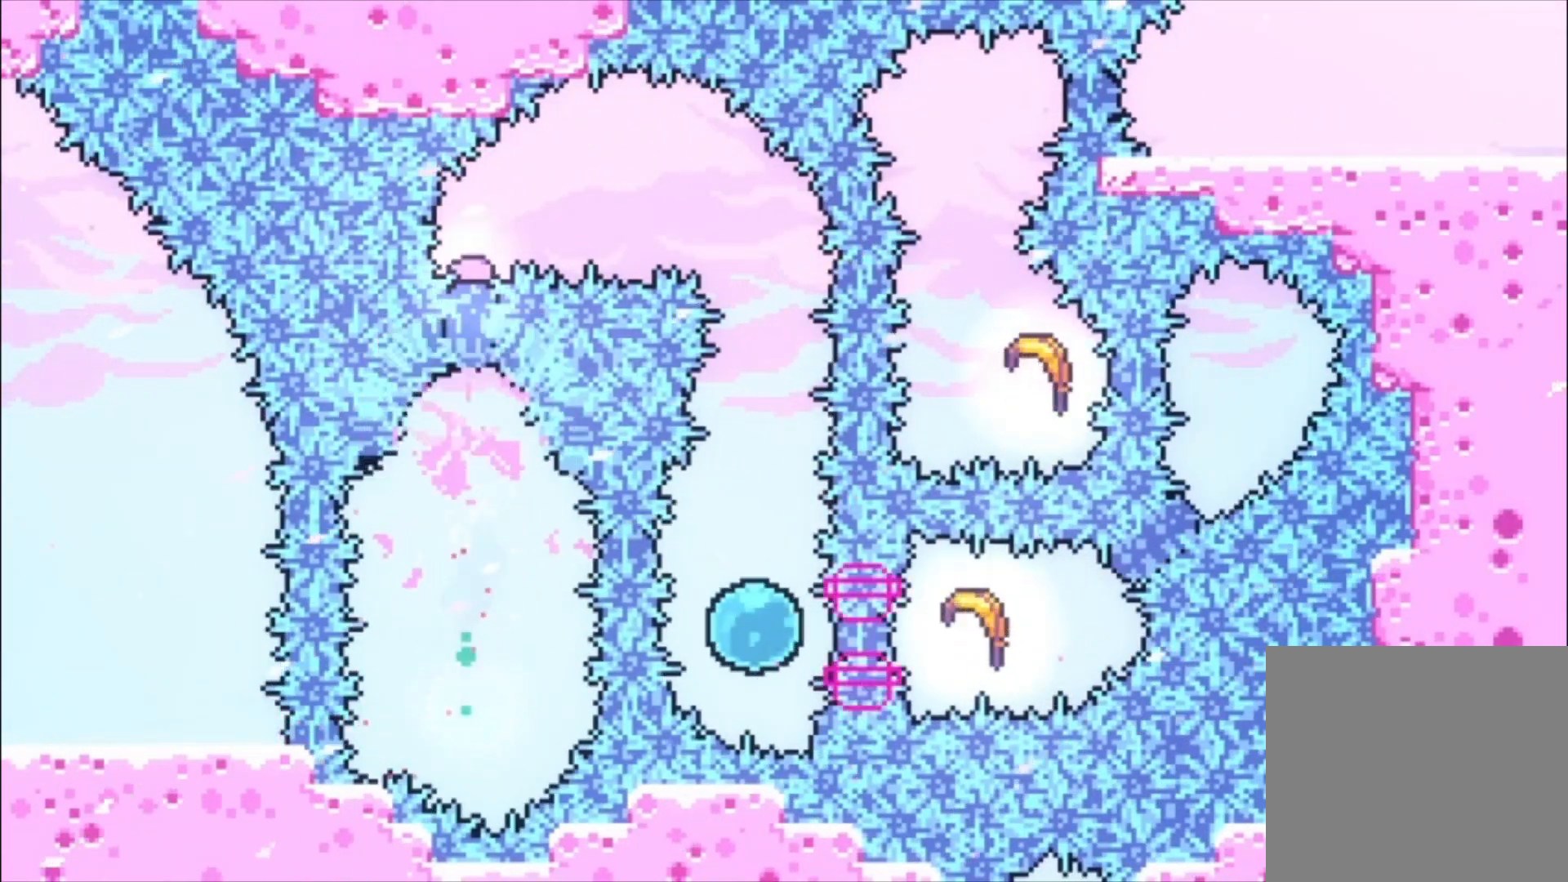
{"buttons": [], "left_stick": "down-left", "events": [[67, "left_stick", "center"], [433, "left_stick", "down-left"]]}
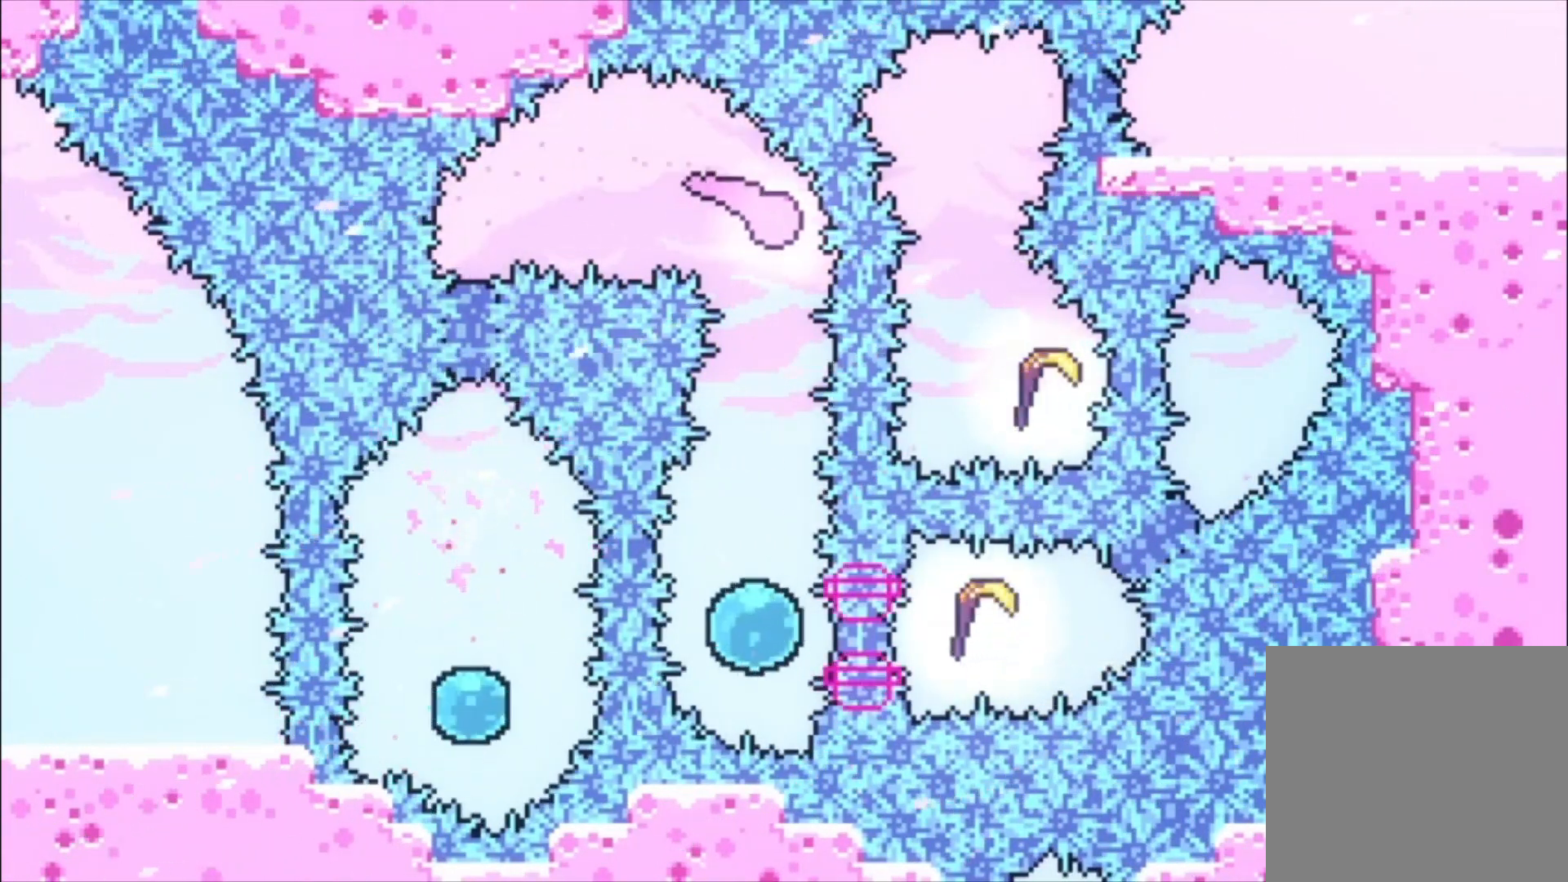
{"buttons": [], "left_stick": "center", "events": [[67, "X", "down"], [167, "X", "up"], [300, "left_stick", "center"]]}
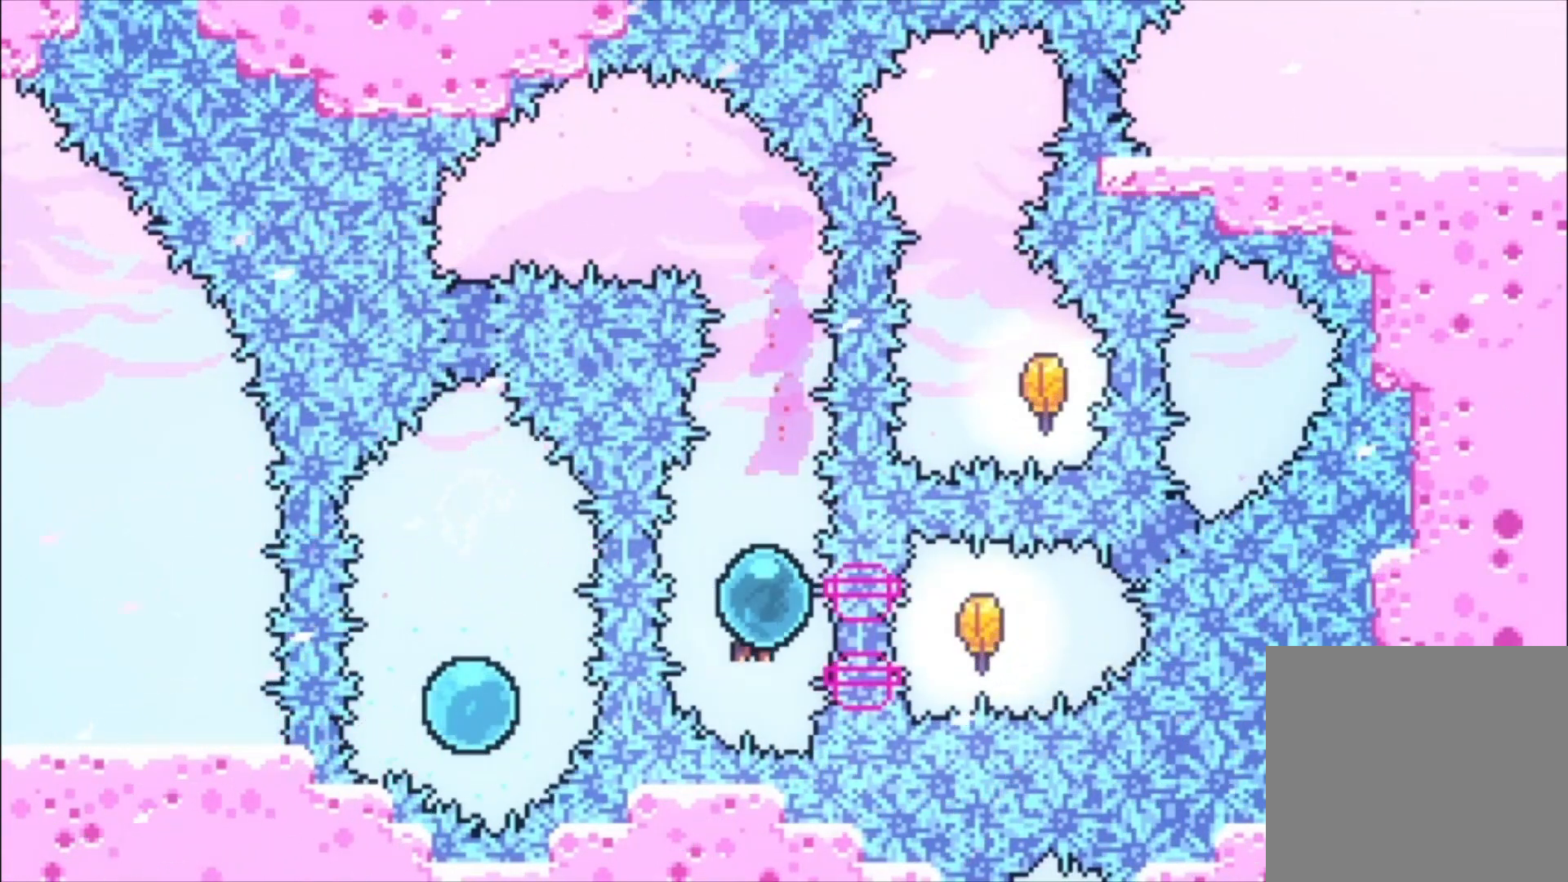
{"buttons": [], "left_stick": "up", "events": [[33, "B", "down"], [133, "B", "up"], [267, "left_stick", "up"]]}
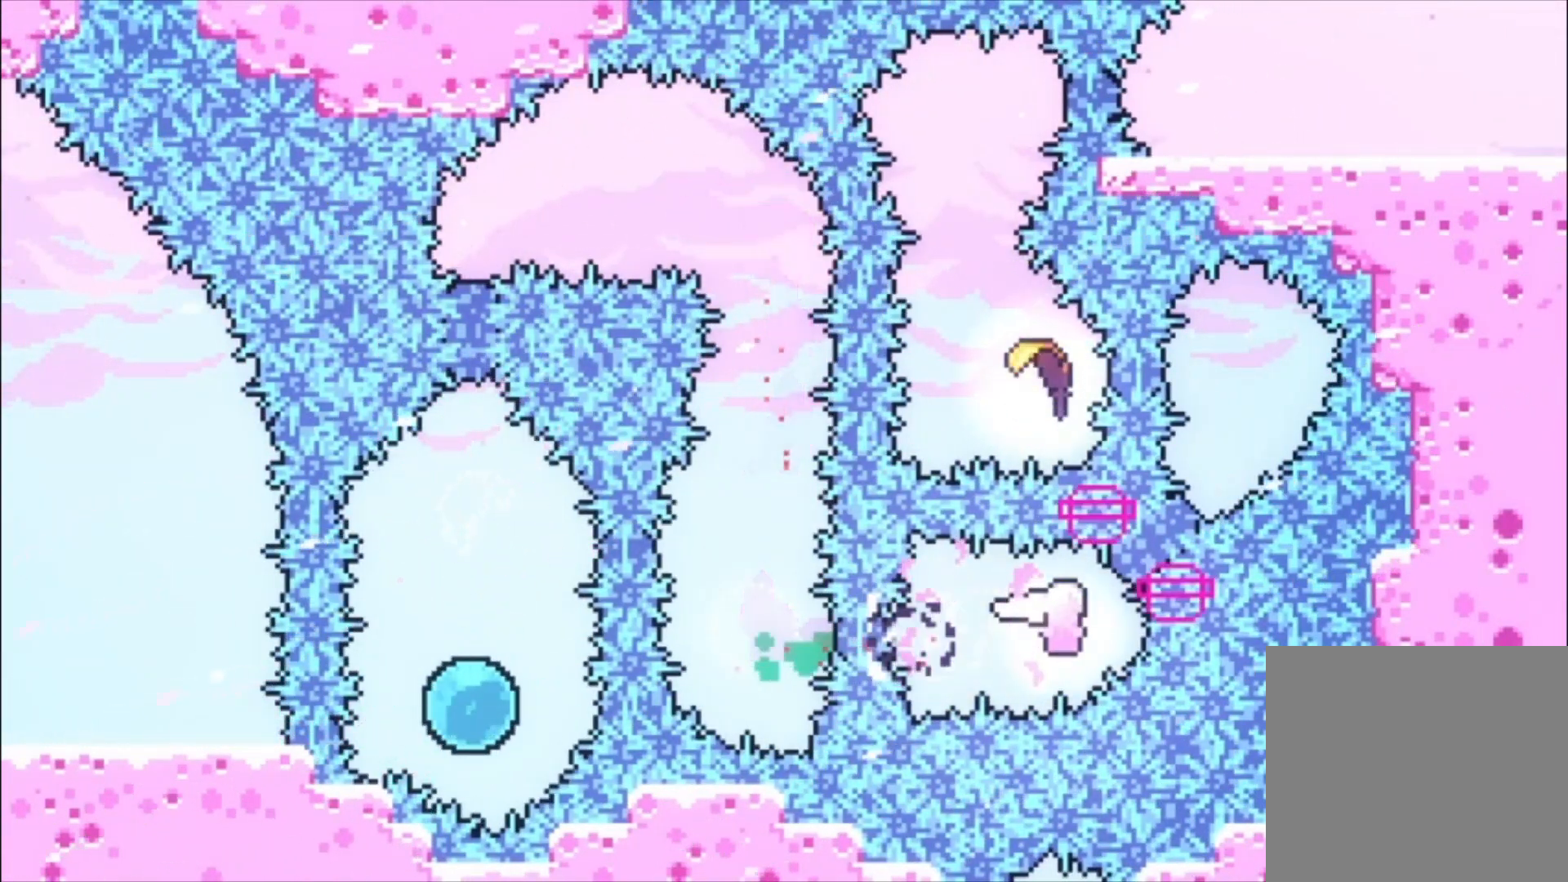
{"buttons": [], "left_stick": "left", "events": [[467, "left_stick", "left"]]}
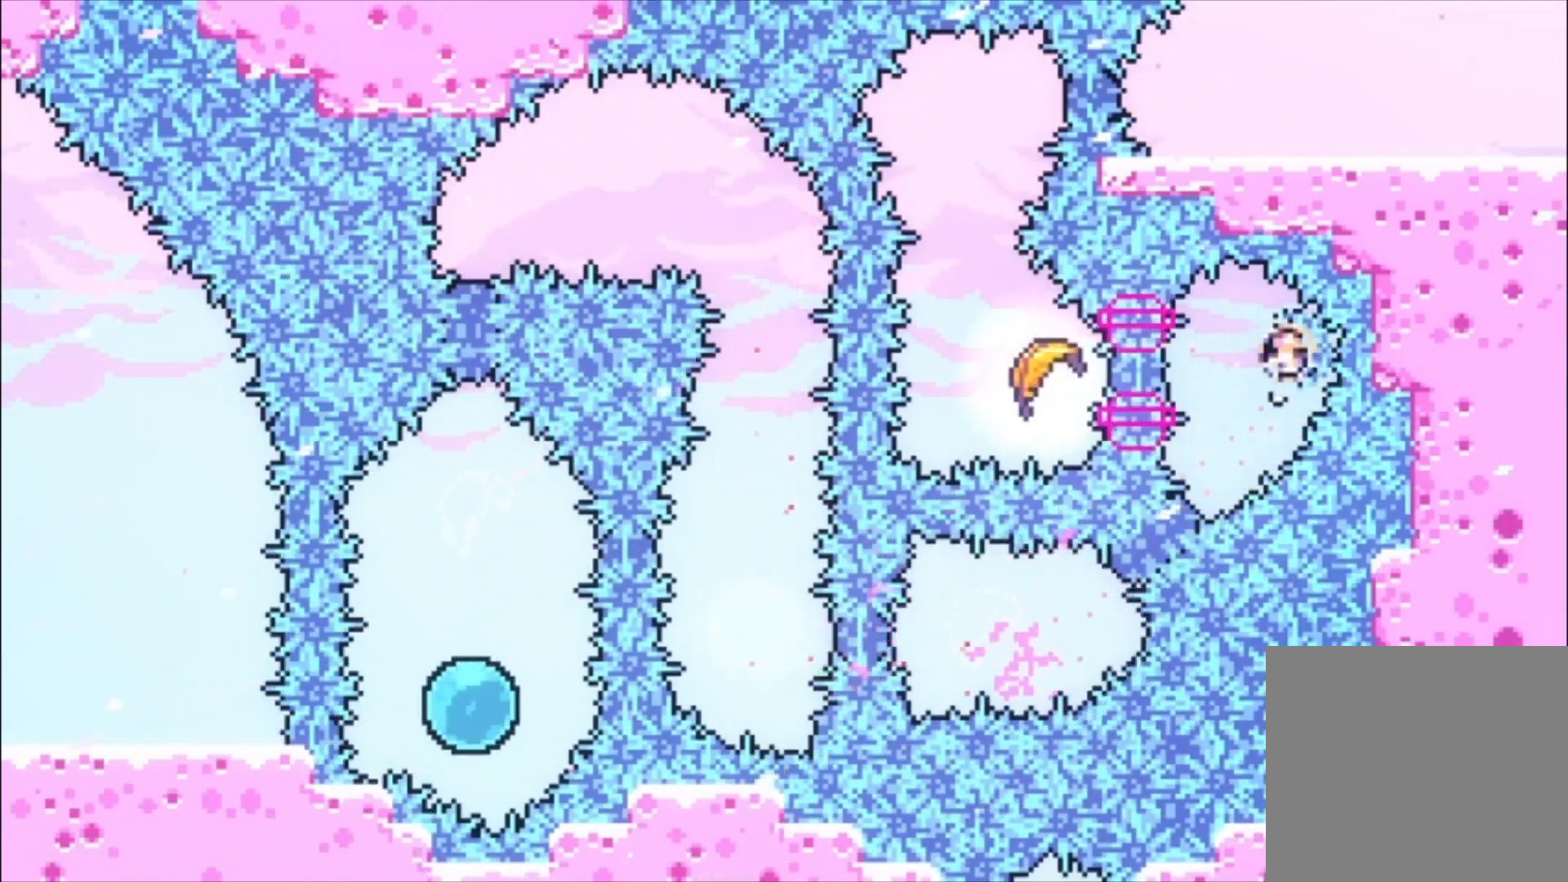
{"buttons": [], "left_stick": "up-left", "events": [[33, "B", "down"], [133, "B", "up"], [367, "left_stick", "up-left"]]}
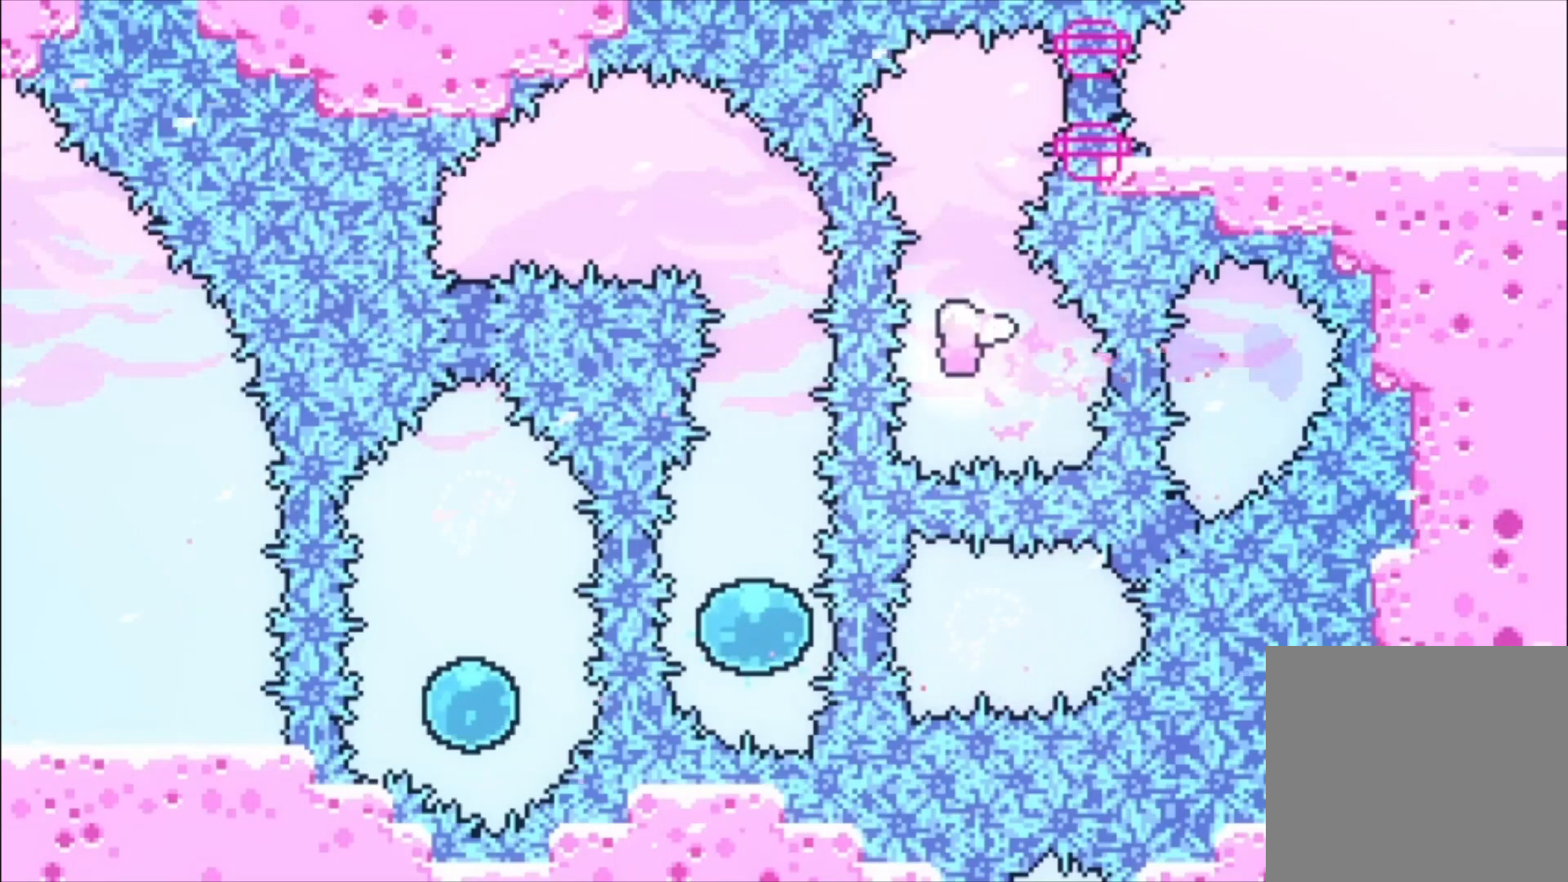
{"buttons": ["B"], "left_stick": "center", "events": [[467, "left_stick", "center"], [500, "B", "down"]]}
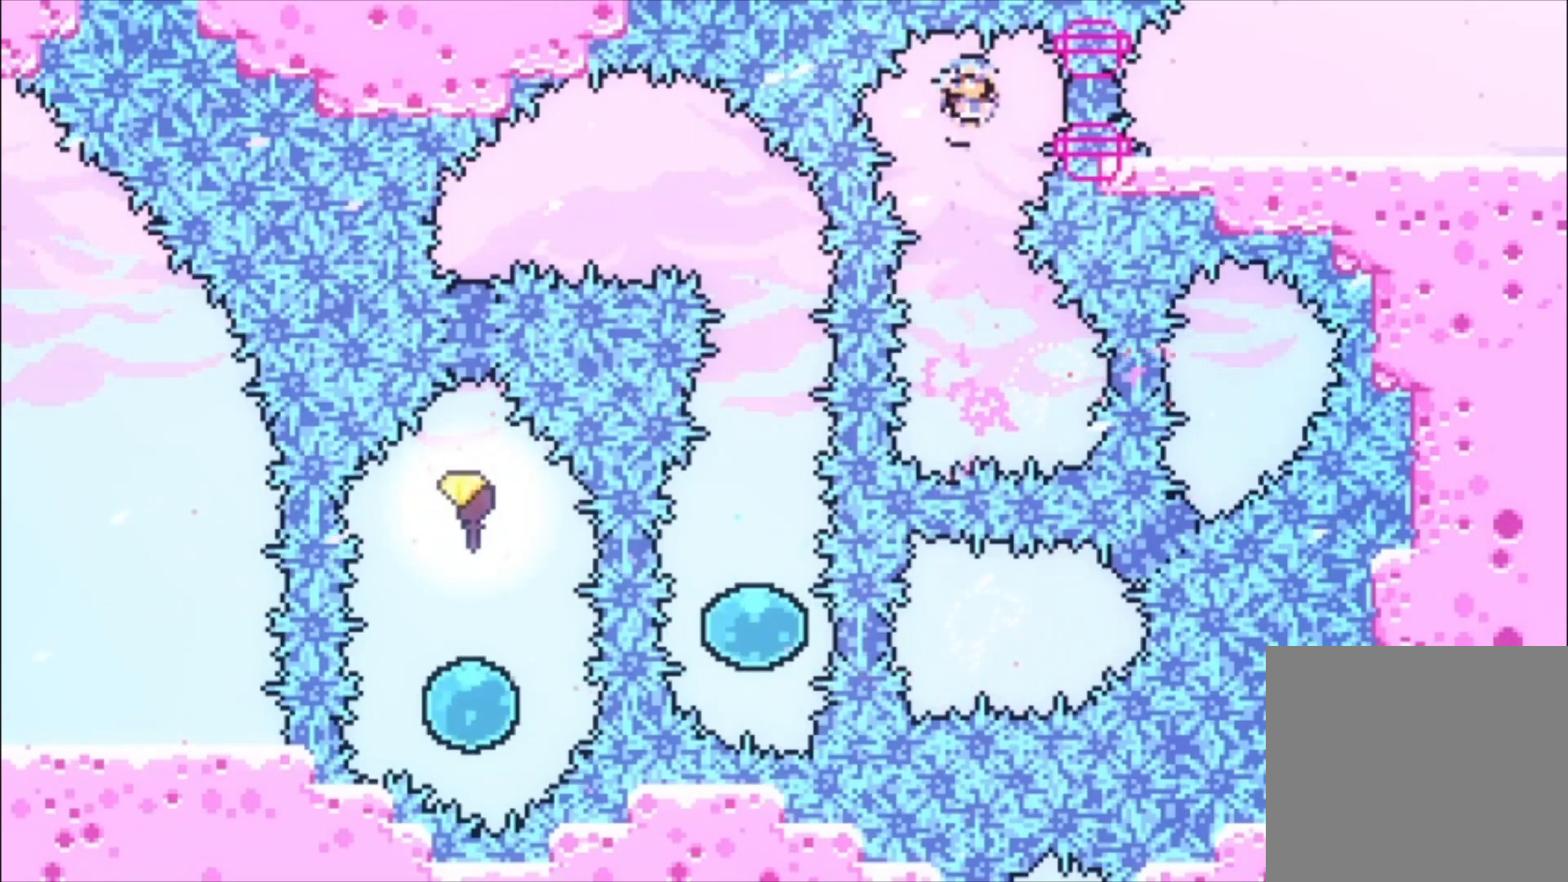
{"buttons": [], "left_stick": "center", "events": [[100, "B", "up"]]}
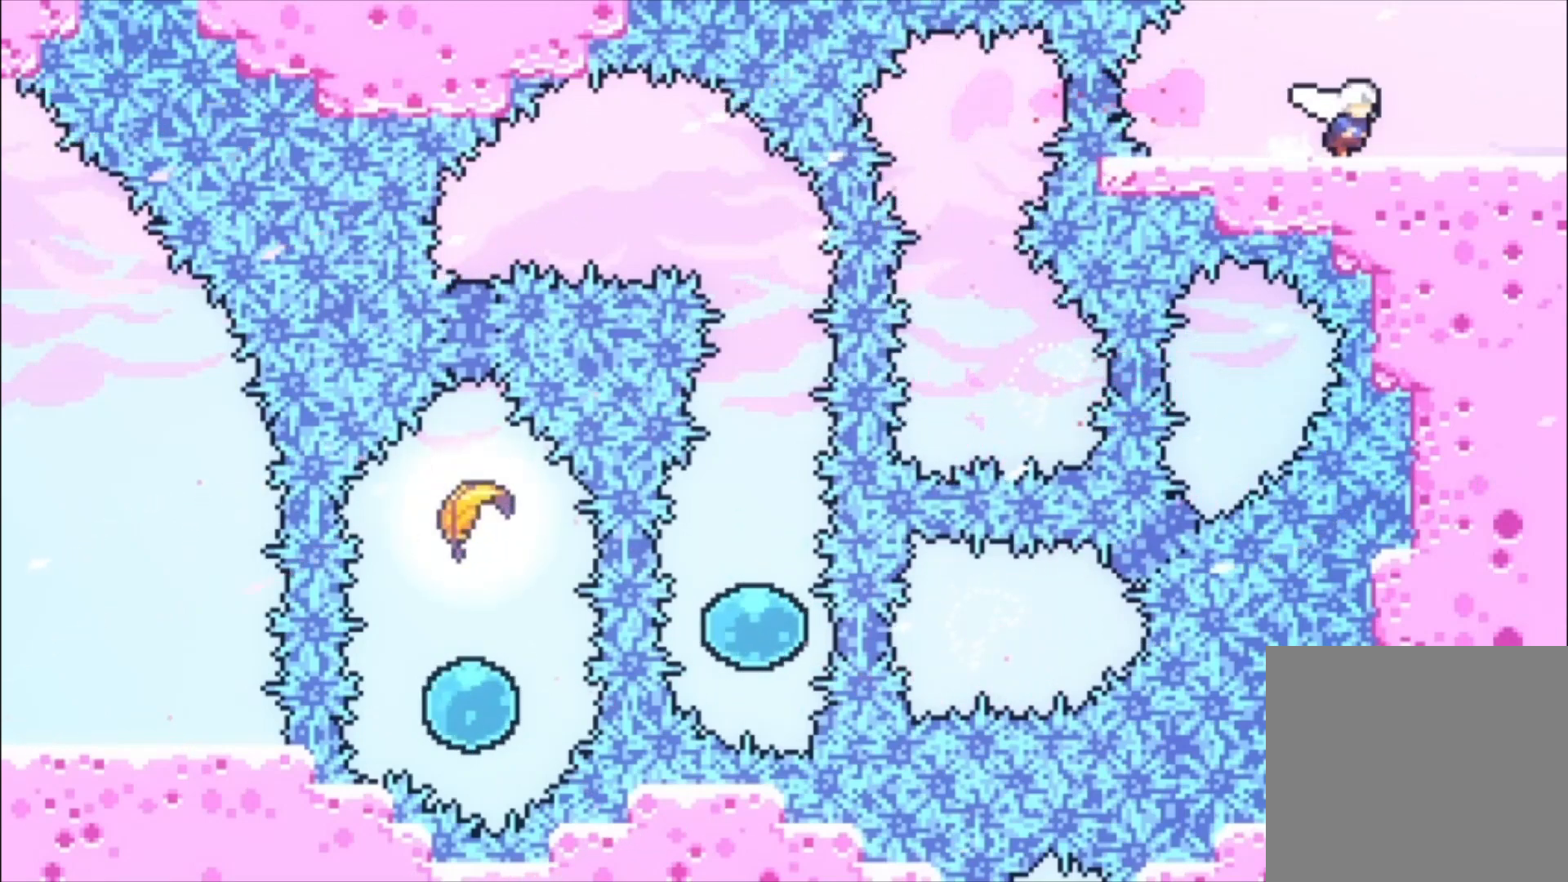
{"buttons": [], "left_stick": "center", "events": [[133, "X", "down"], [233, "X", "up"]]}